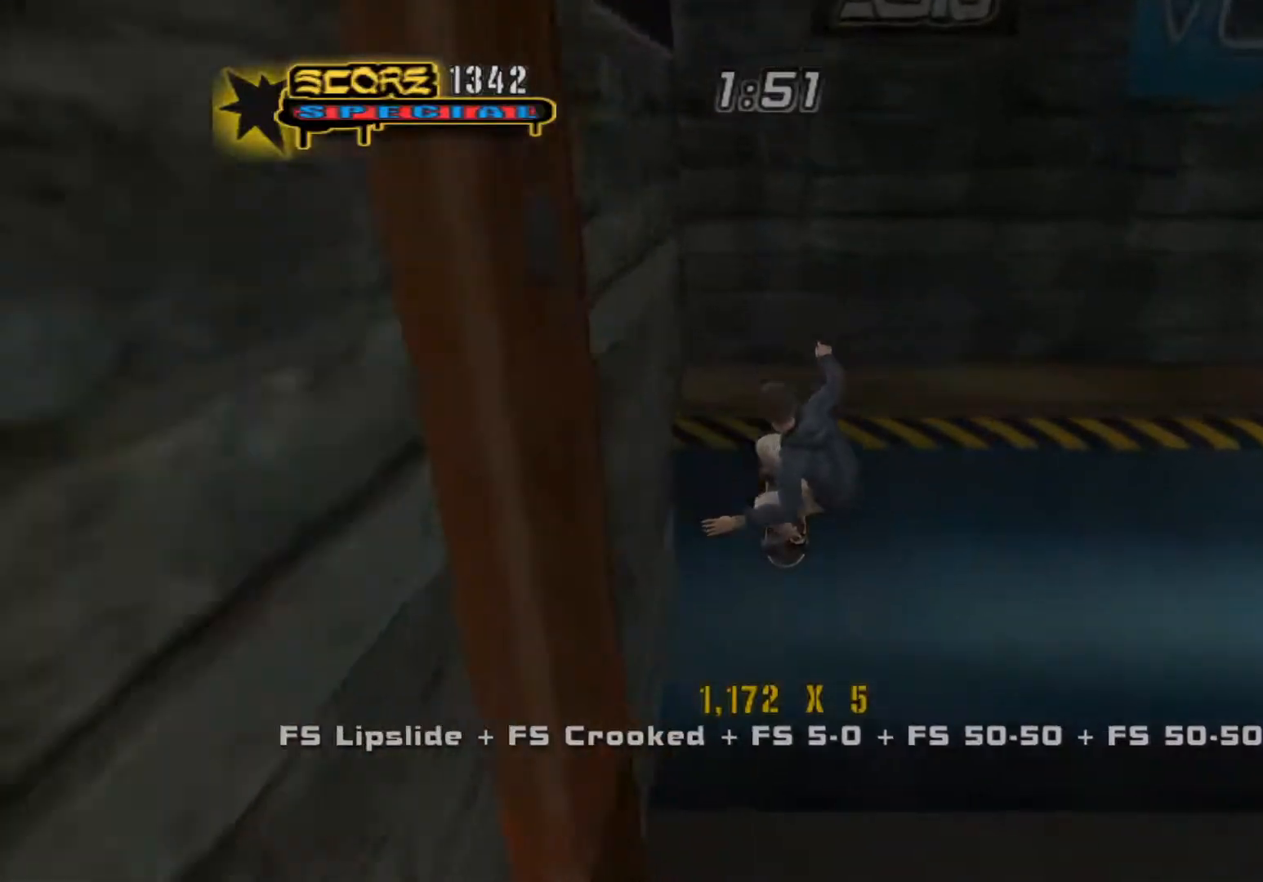
Gameplay with a controller (Xbox layout); each line is a JSON object with the inputs held at the frame after it (dt_ms = milliseconds from this image to that frame). "events" lists button and stick changes between this image and that frame as [ms after this image, input, new state], when the widget could be followed in between. Not read: left_stick right_stick.
{"dt_ms": 500, "buttons": ["Y"], "events": [[183, "A", "down"], [200, "Y", "up"], [217, "DPAD_RIGHT", "down"], [400, "Y", "down"], [433, "A", "up"], [467, "DPAD_RIGHT", "up"]]}
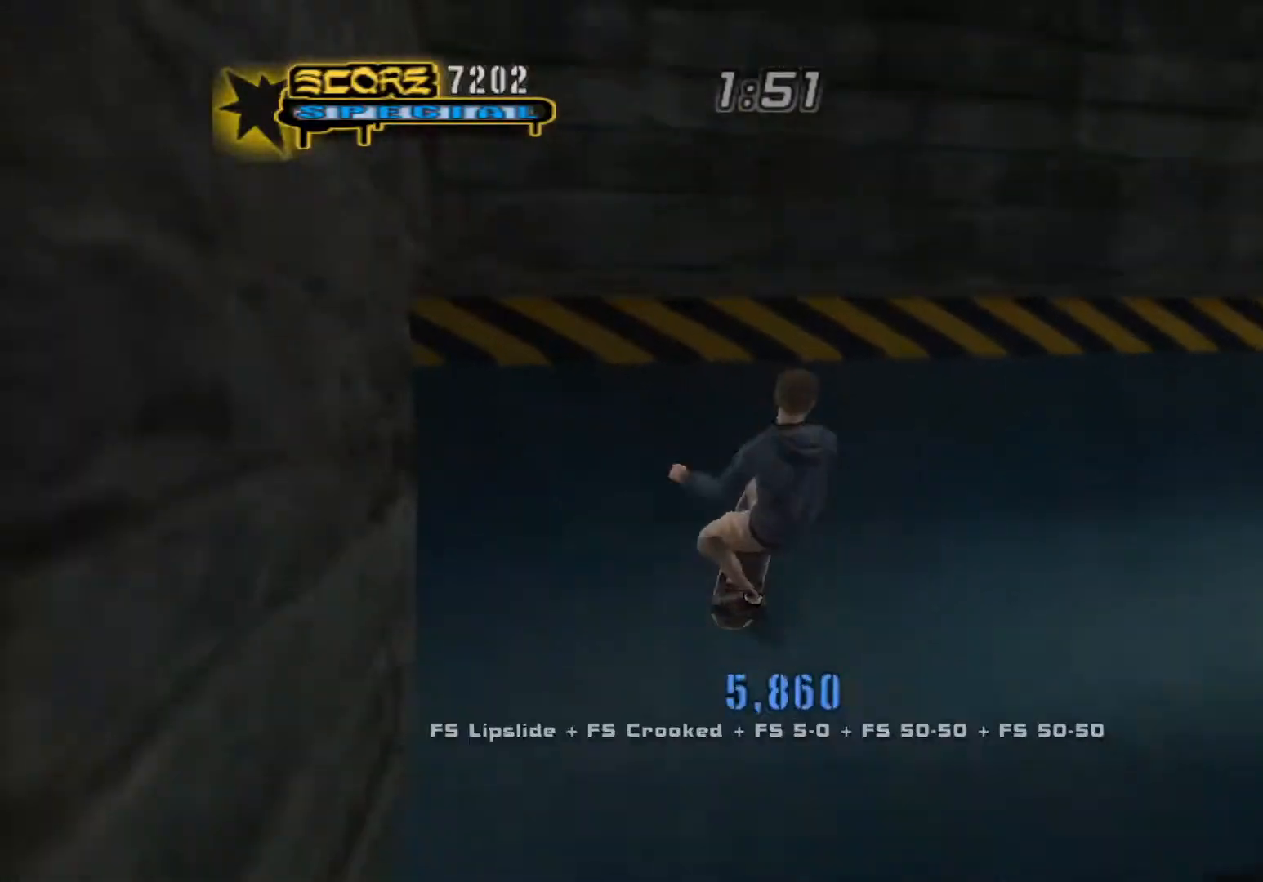
{"dt_ms": 500, "buttons": ["A", "Y"], "events": [[483, "A", "down"]]}
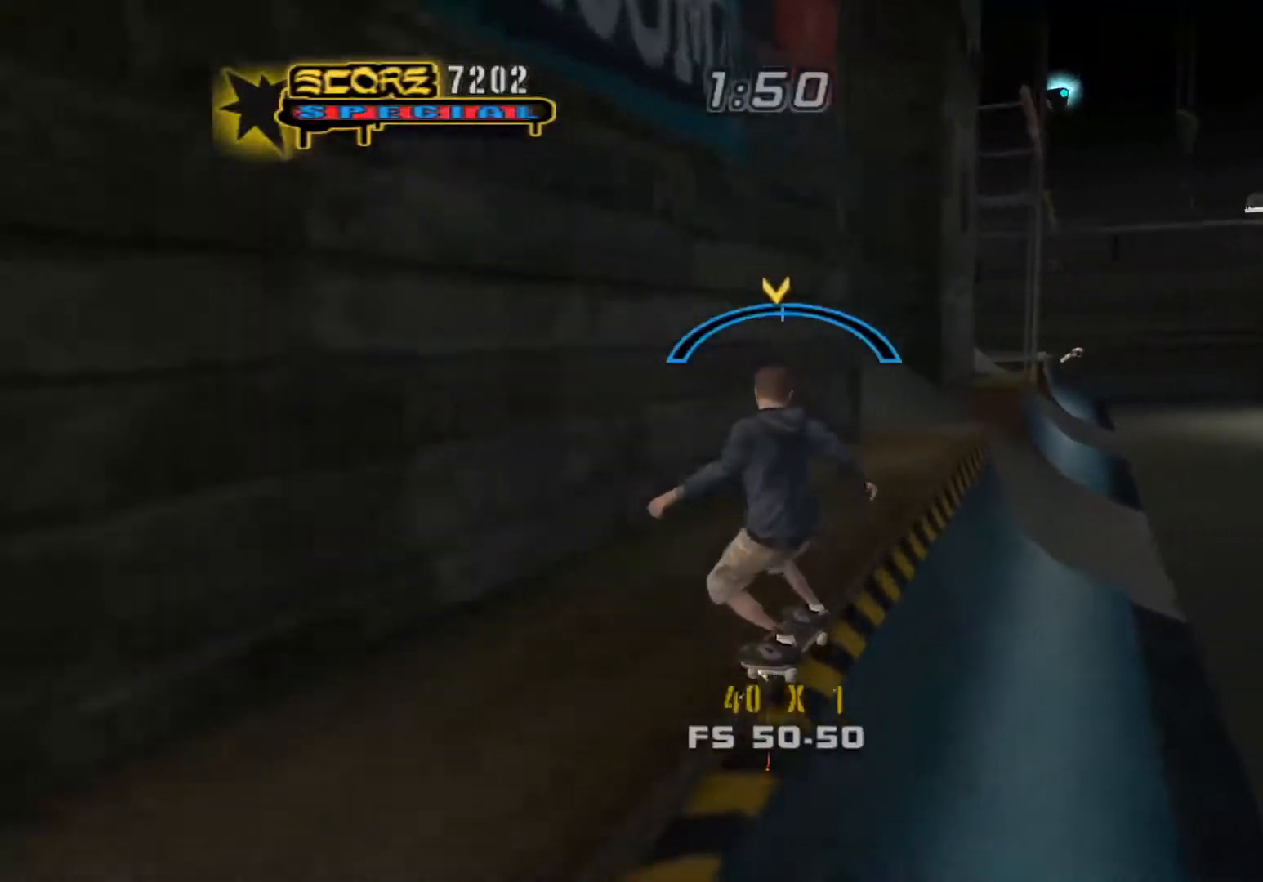
{"dt_ms": 500, "buttons": ["Y"], "events": [[117, "A", "up"]]}
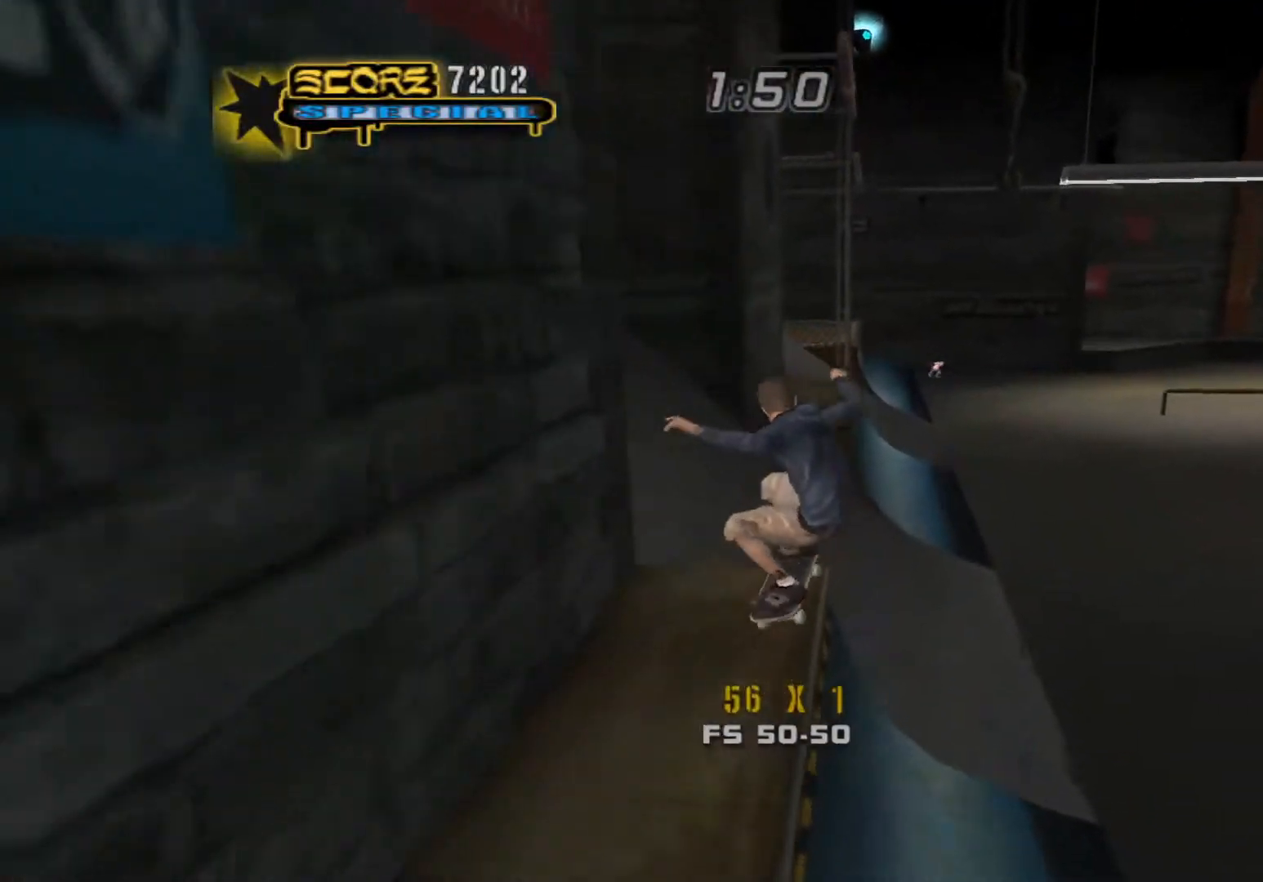
{"dt_ms": 500, "buttons": ["Y"], "events": [[267, "A", "down"], [300, "Y", "up"], [350, "Y", "down"], [433, "A", "up"]]}
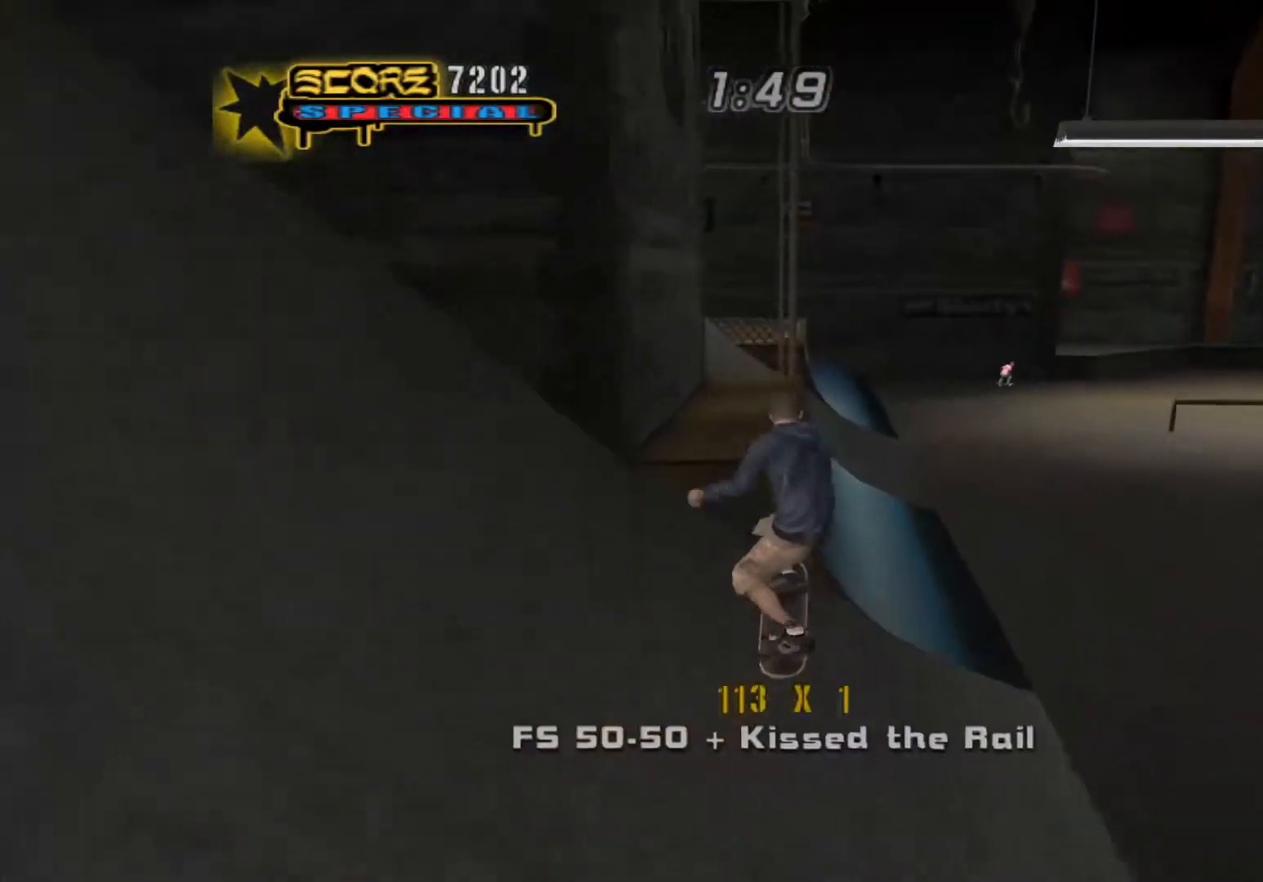
{"dt_ms": 500, "buttons": ["Y"], "events": []}
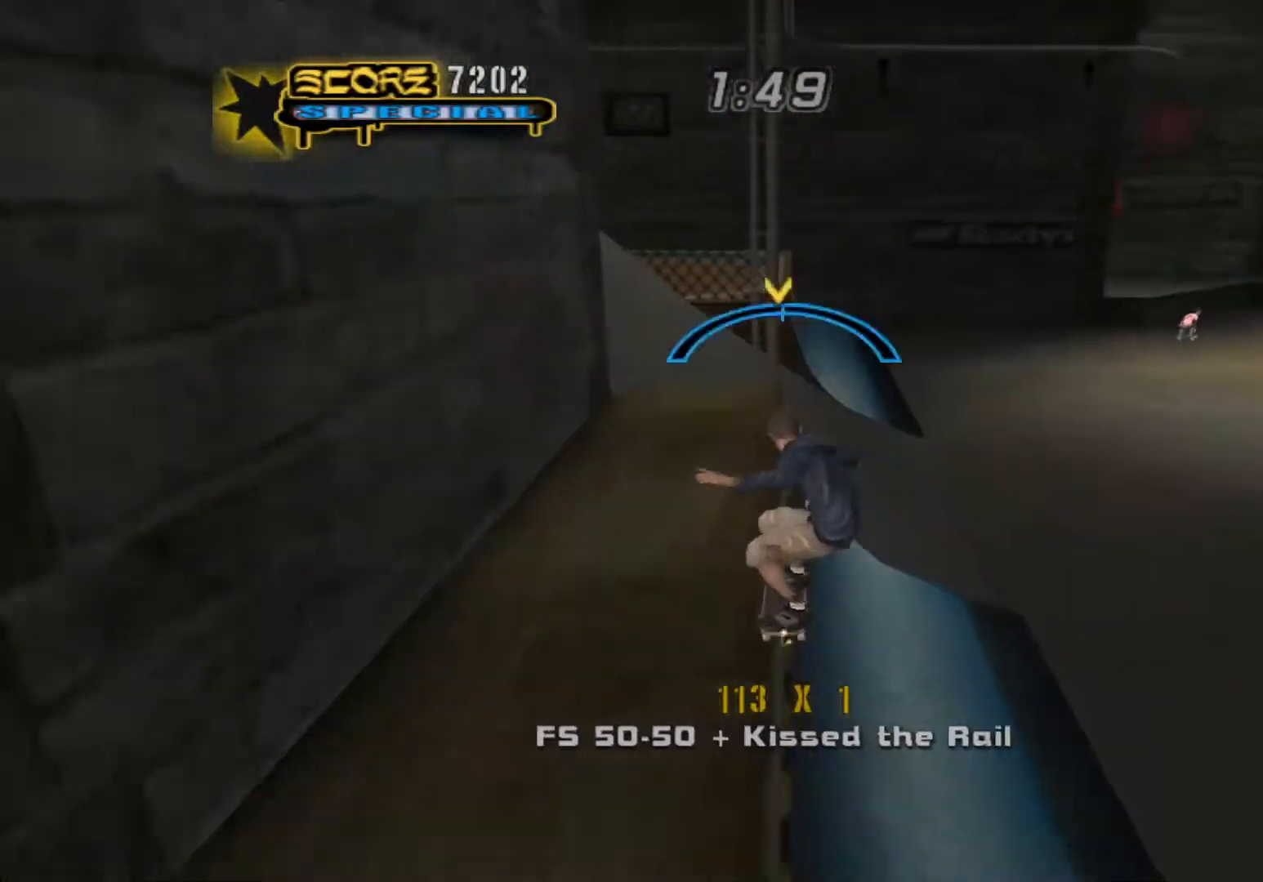
{"dt_ms": 500, "buttons": ["Y"], "events": [[167, "A", "down"], [200, "Y", "up"], [233, "Y", "down"], [267, "B", "down"], [317, "A", "up"], [317, "B", "up"]]}
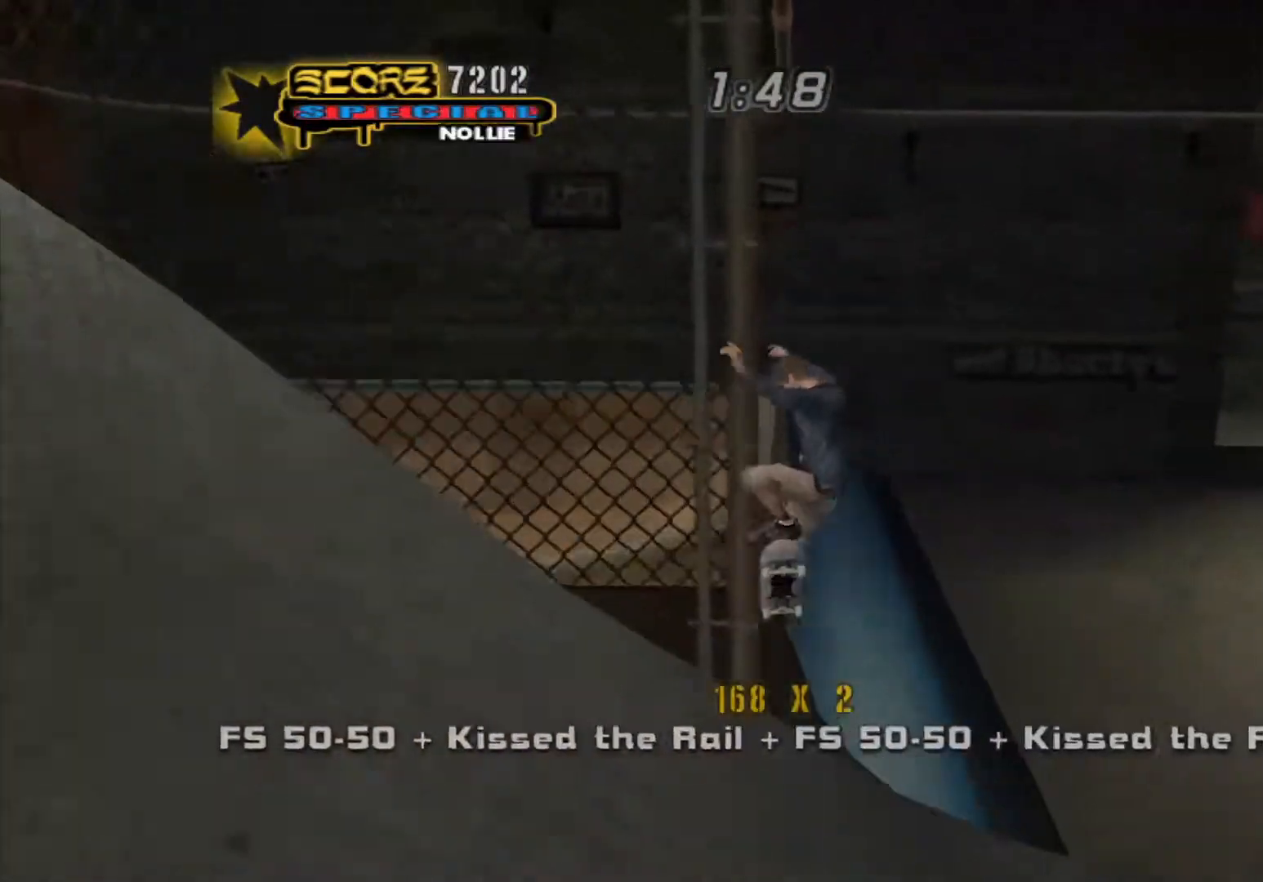
{"dt_ms": 500, "buttons": ["Y"], "events": []}
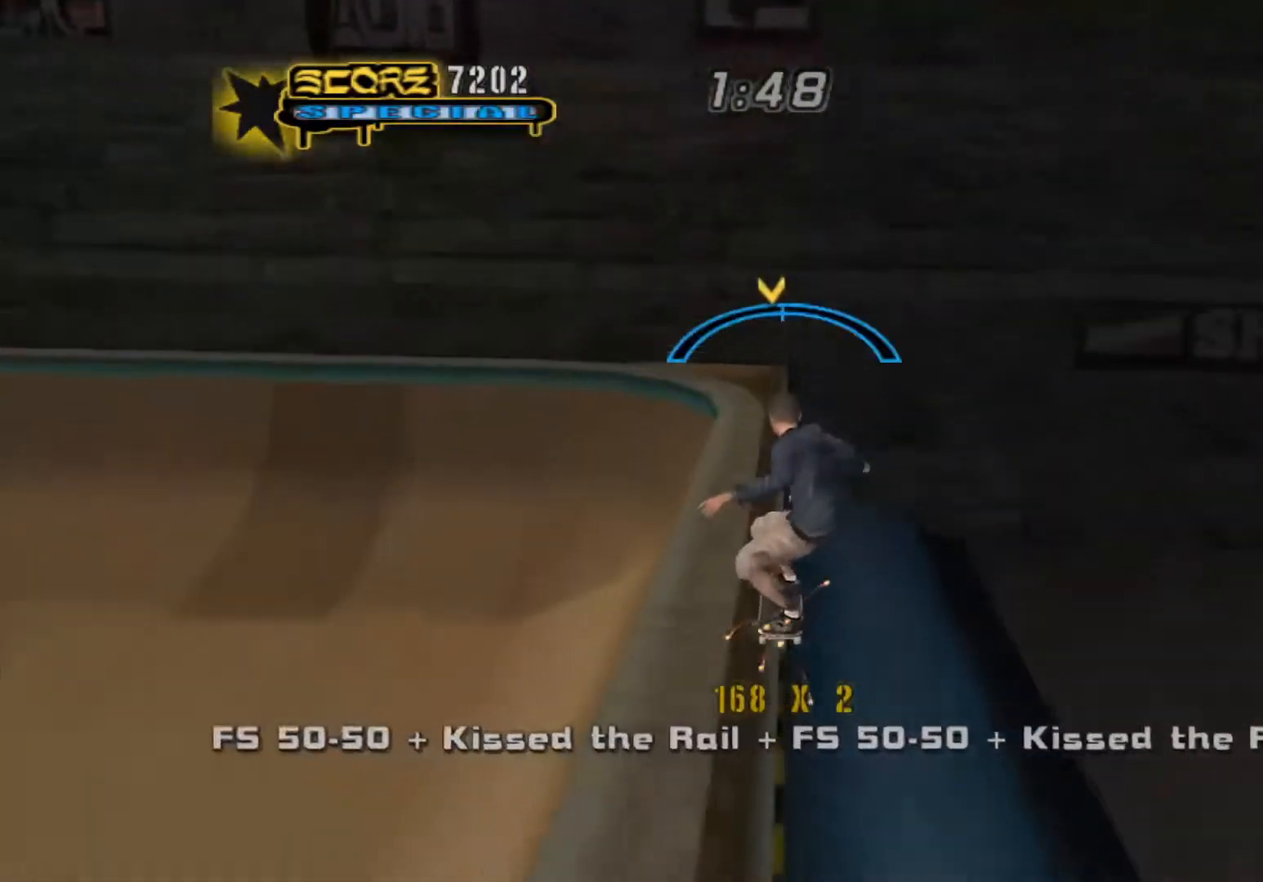
{"dt_ms": 500, "buttons": ["A"], "events": [[33, "DPAD_RIGHT", "down"], [133, "DPAD_RIGHT", "up"], [167, "A", "down"], [283, "A", "up"], [467, "A", "down"], [500, "Y", "up"]]}
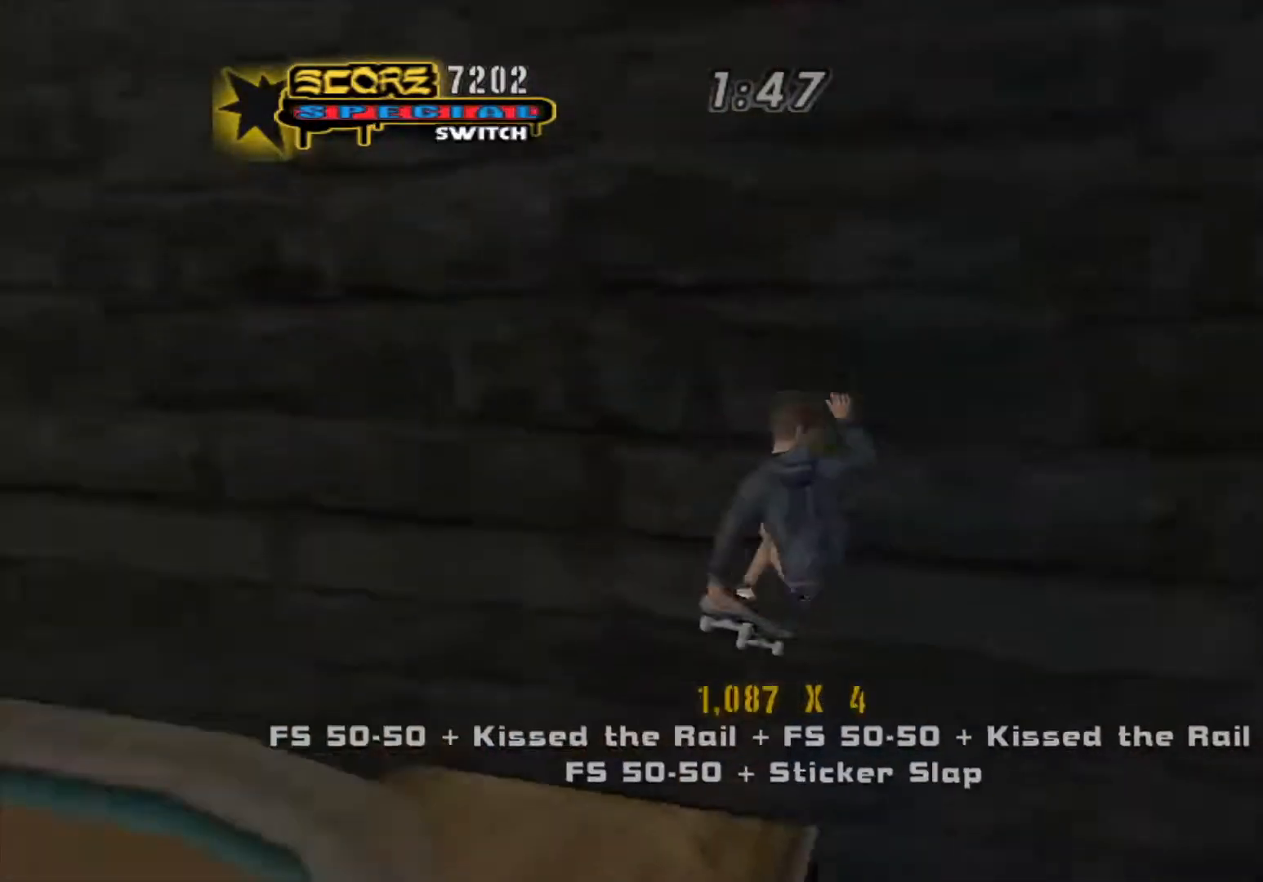
{"dt_ms": 500, "buttons": ["Y", "DPAD_LEFT"], "events": [[50, "Y", "down"], [83, "A", "up"], [133, "DPAD_LEFT", "down"]]}
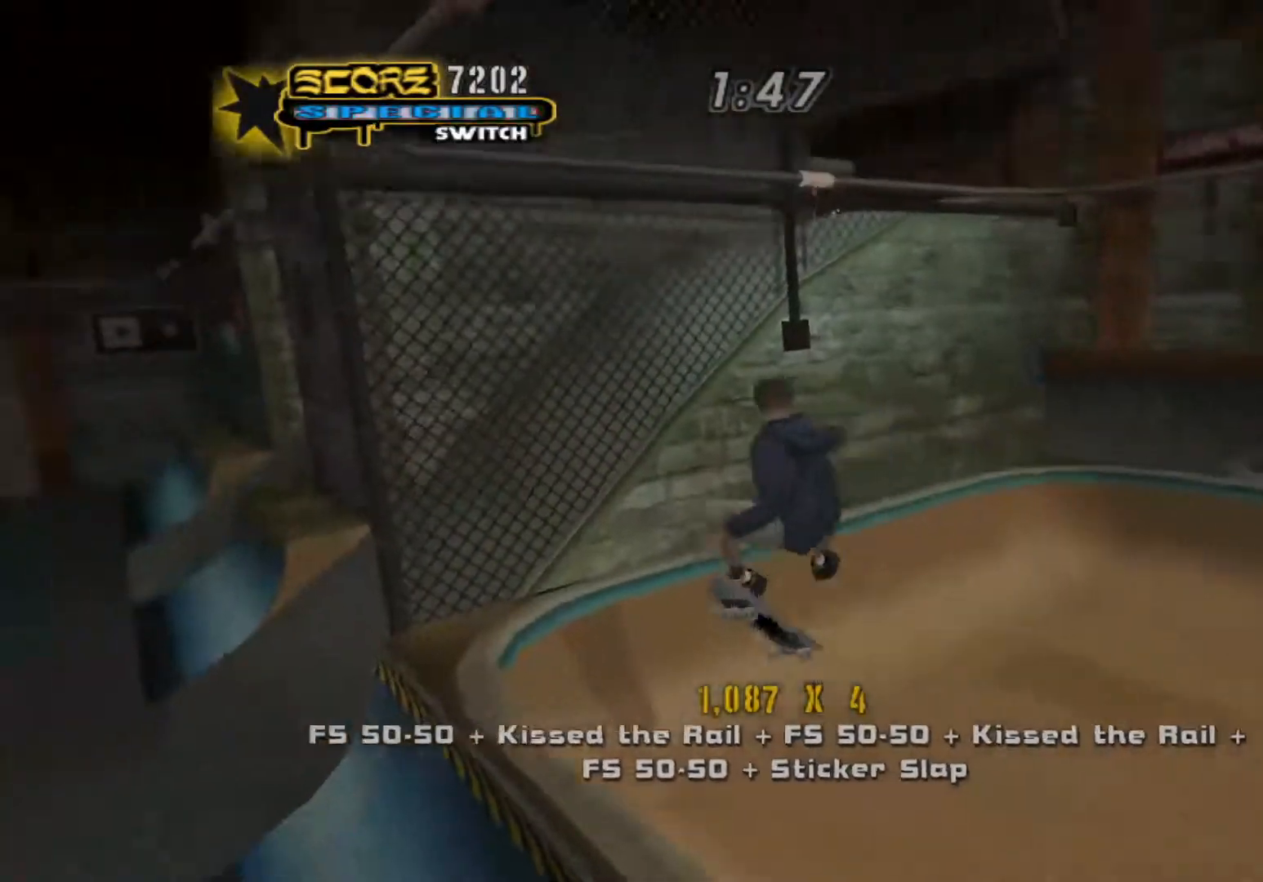
{"dt_ms": 1000, "buttons": ["Y"]}
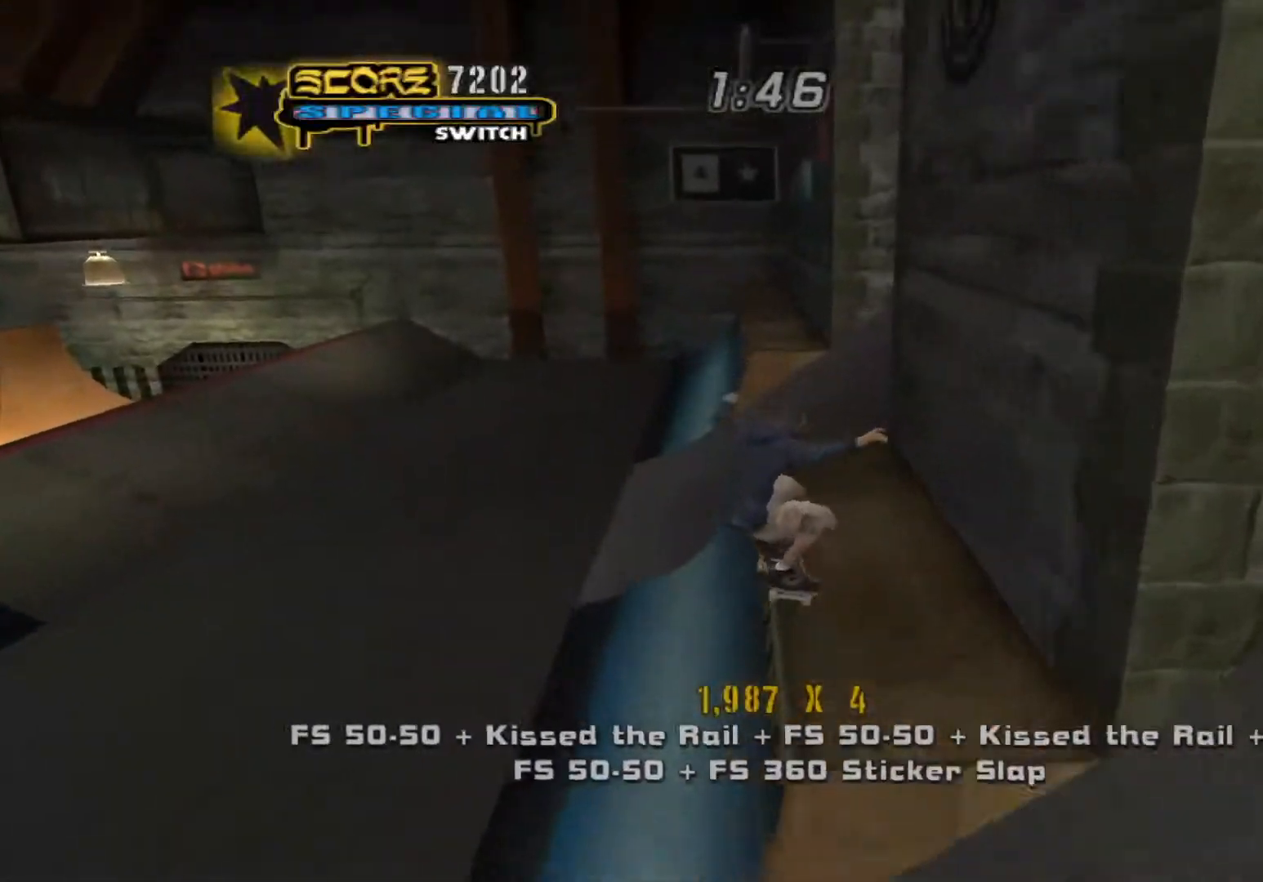
{"dt_ms": 500, "buttons": ["Y"], "events": [[200, "A", "down"], [267, "B", "down"], [317, "A", "up"], [333, "B", "up"]]}
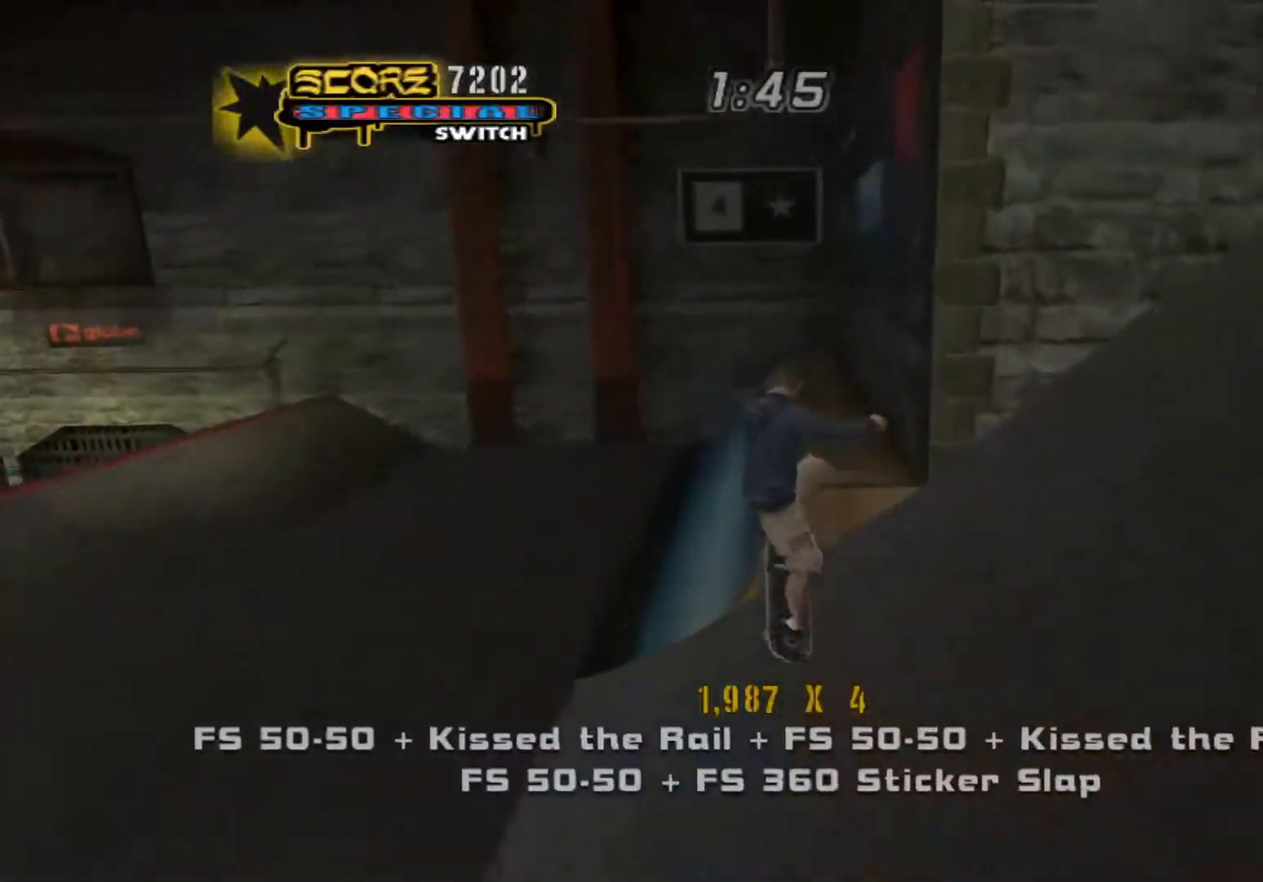
{"dt_ms": 500, "buttons": ["Y"], "events": []}
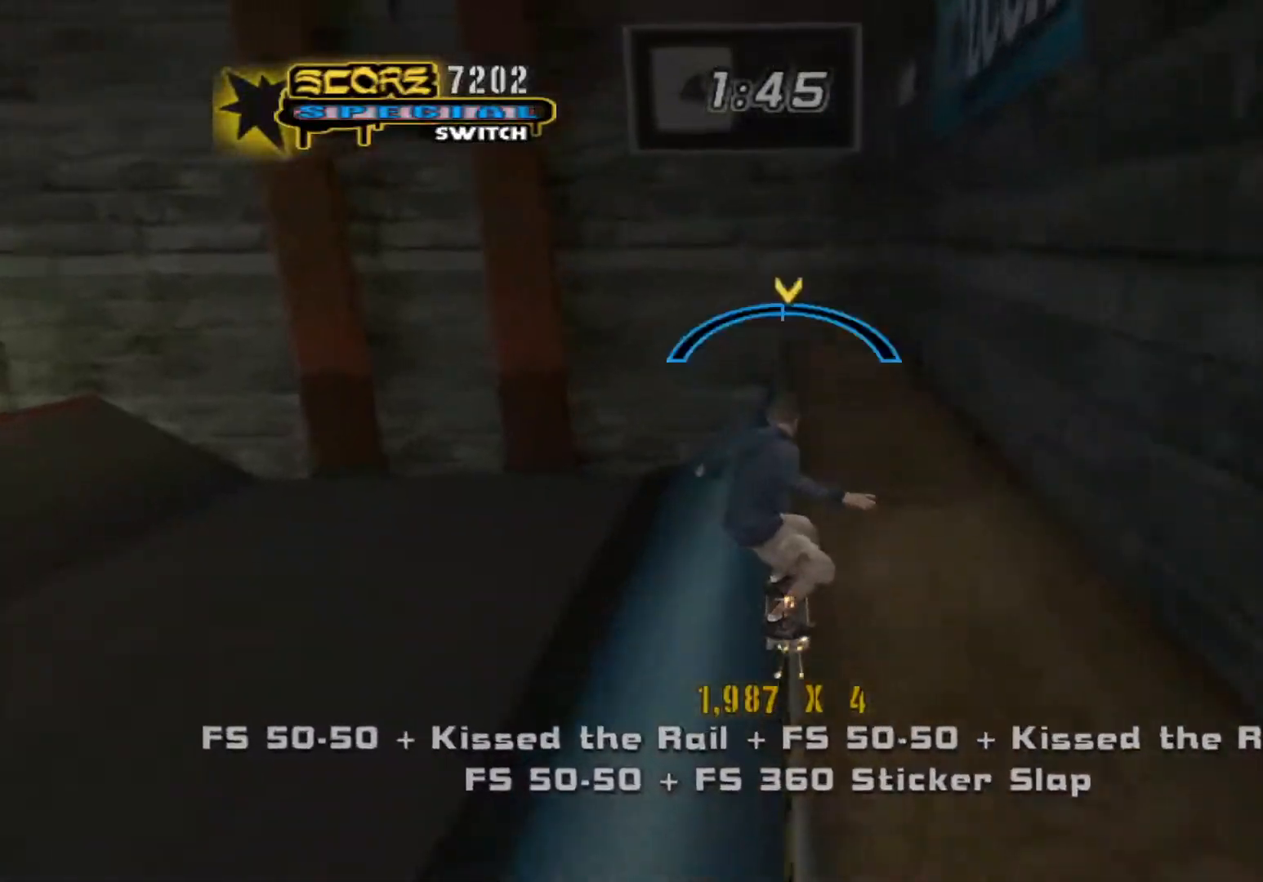
{"dt_ms": 500, "buttons": ["Y"], "events": [[67, "A", "down"], [150, "A", "up"], [383, "A", "down"], [483, "A", "up"]]}
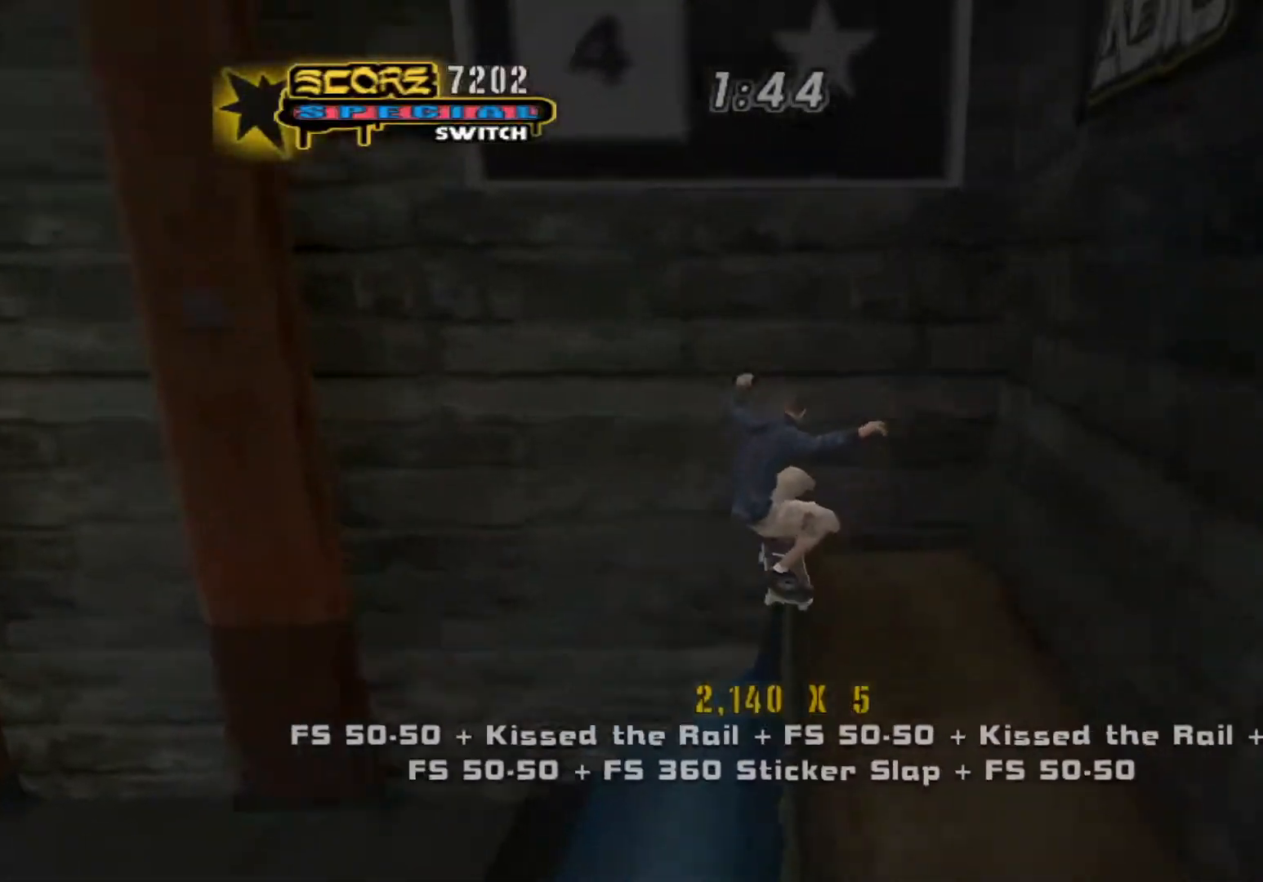
{"dt_ms": 500, "buttons": ["Y", "DPAD_RIGHT"], "events": [[183, "A", "down"], [183, "B", "down"], [250, "A", "up"], [283, "B", "up"], [367, "DPAD_RIGHT", "down"]]}
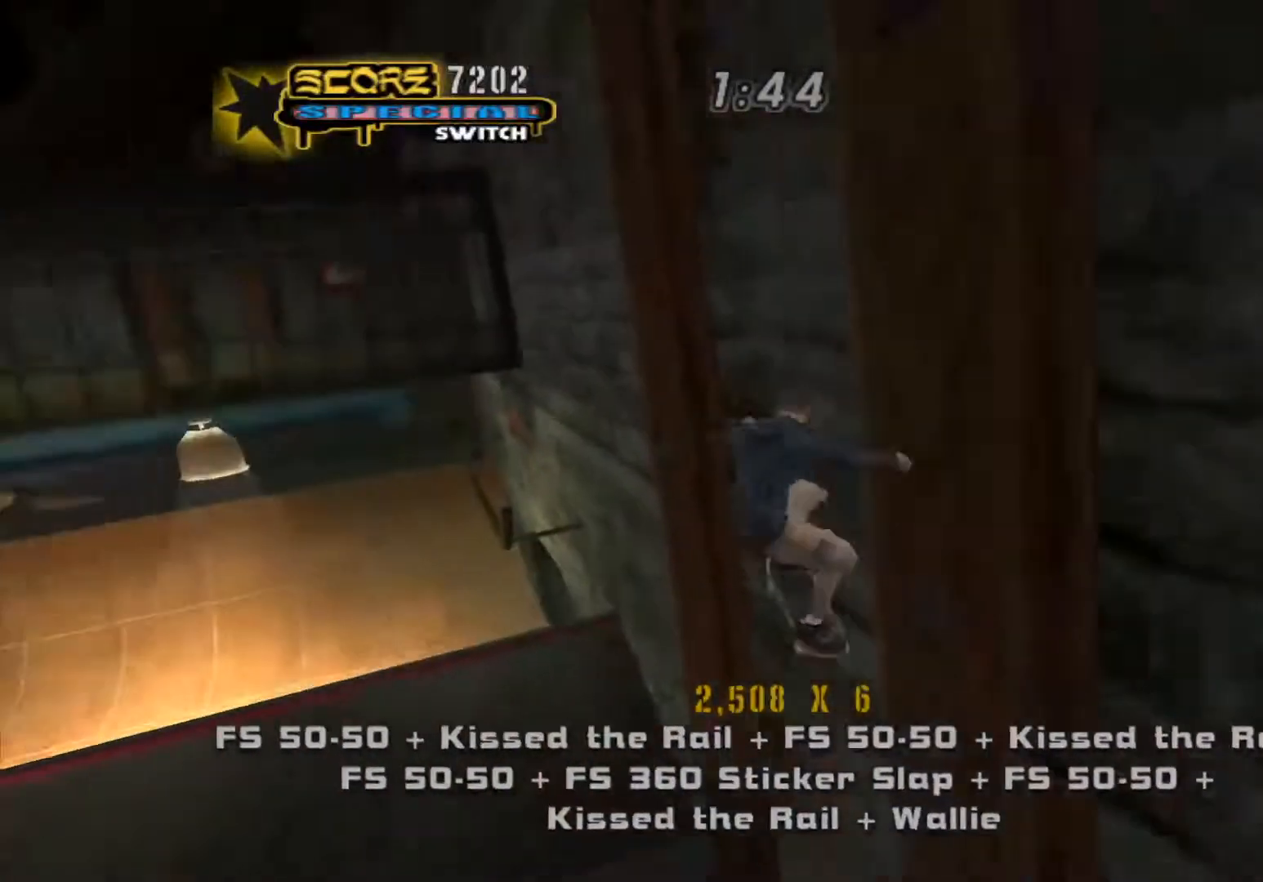
{"dt_ms": 500, "buttons": ["Y", "DPAD_RIGHT"], "events": []}
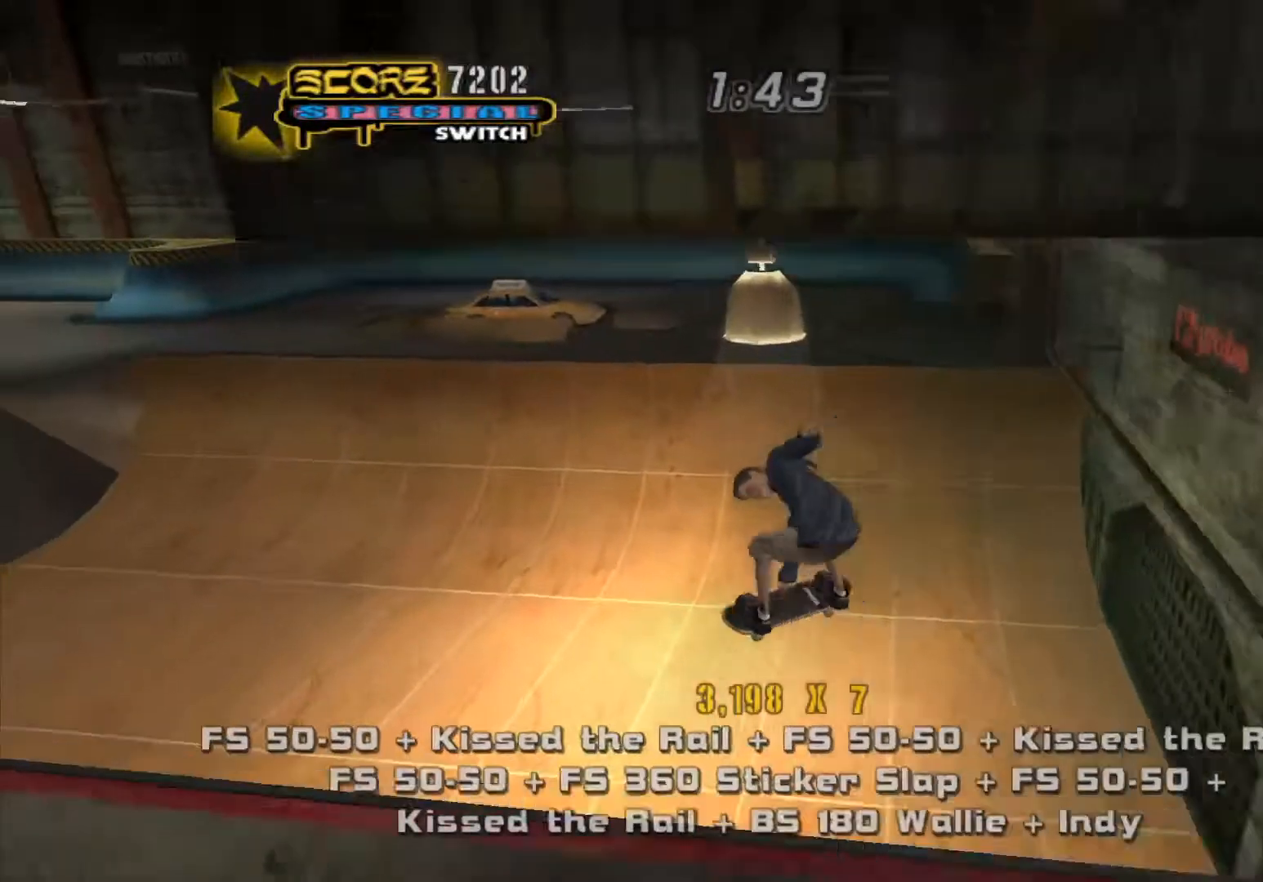
{"dt_ms": 500, "buttons": ["A"], "events": [[250, "DPAD_RIGHT", "up"], [417, "A", "down"], [417, "Y", "up"]]}
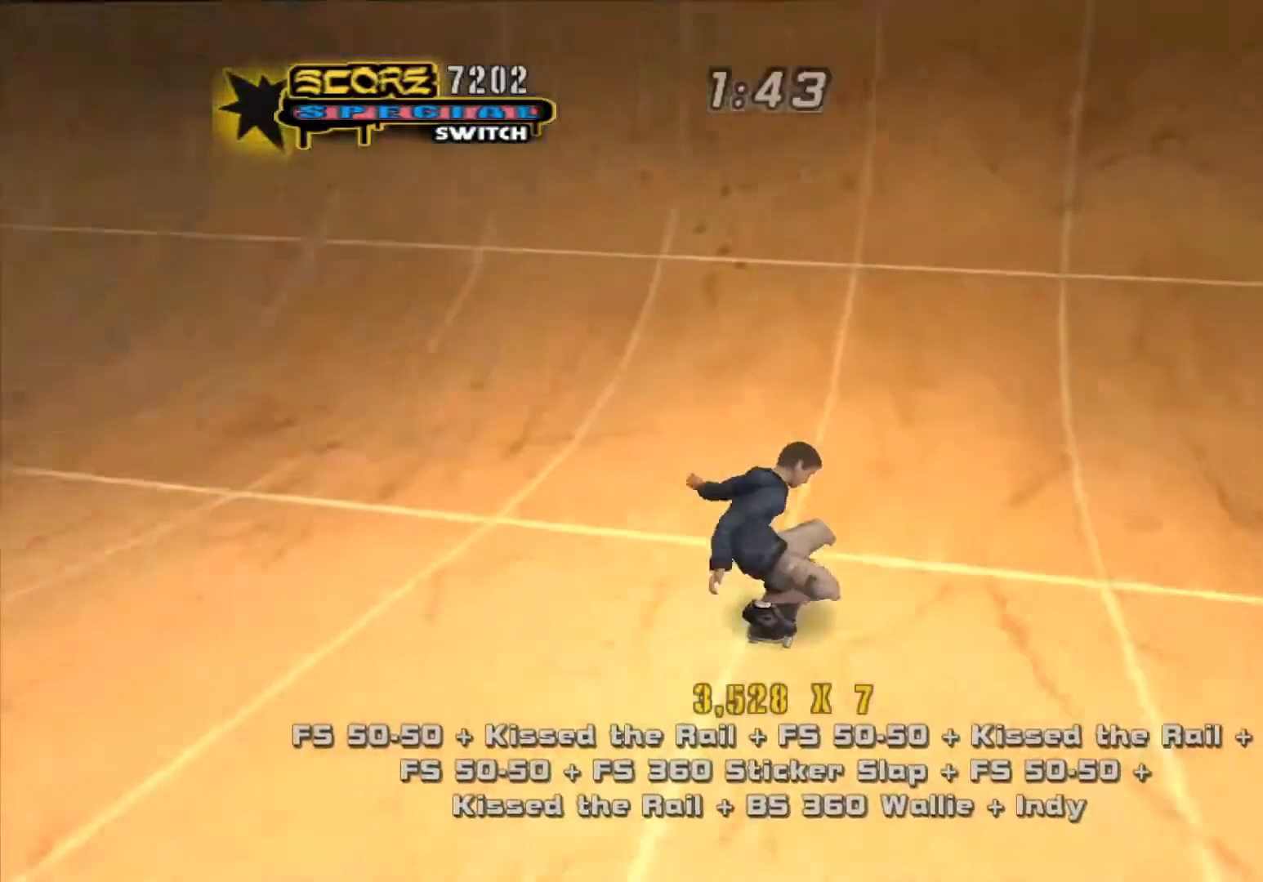
{"dt_ms": 500, "buttons": ["X", "DPAD_LEFT"], "events": [[417, "A", "up"], [417, "DPAD_LEFT", "down"], [483, "X", "down"]]}
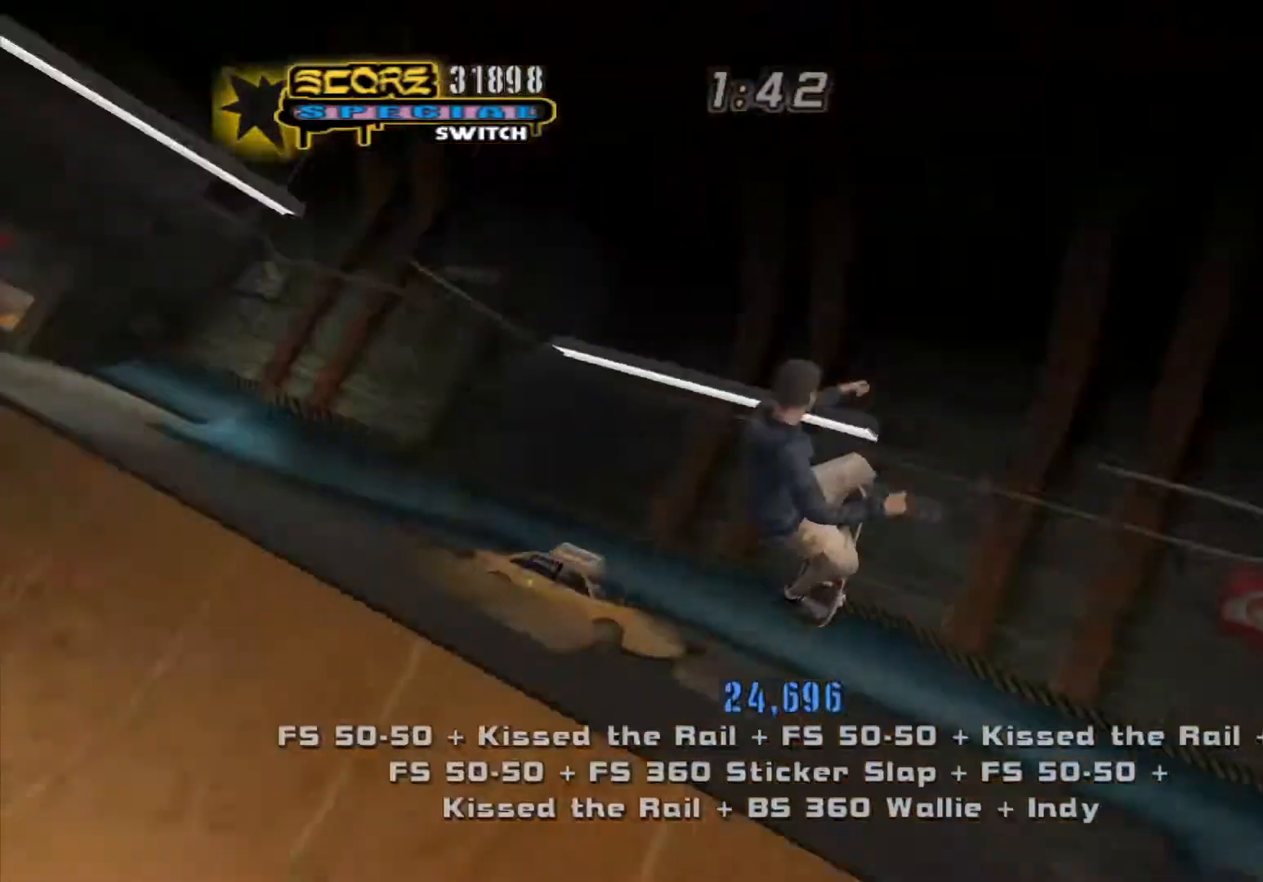
{"dt_ms": 500, "buttons": ["DPAD_LEFT"], "events": [[83, "X", "up"], [183, "X", "down"], [250, "X", "up"], [383, "B", "down"], [433, "B", "up"]]}
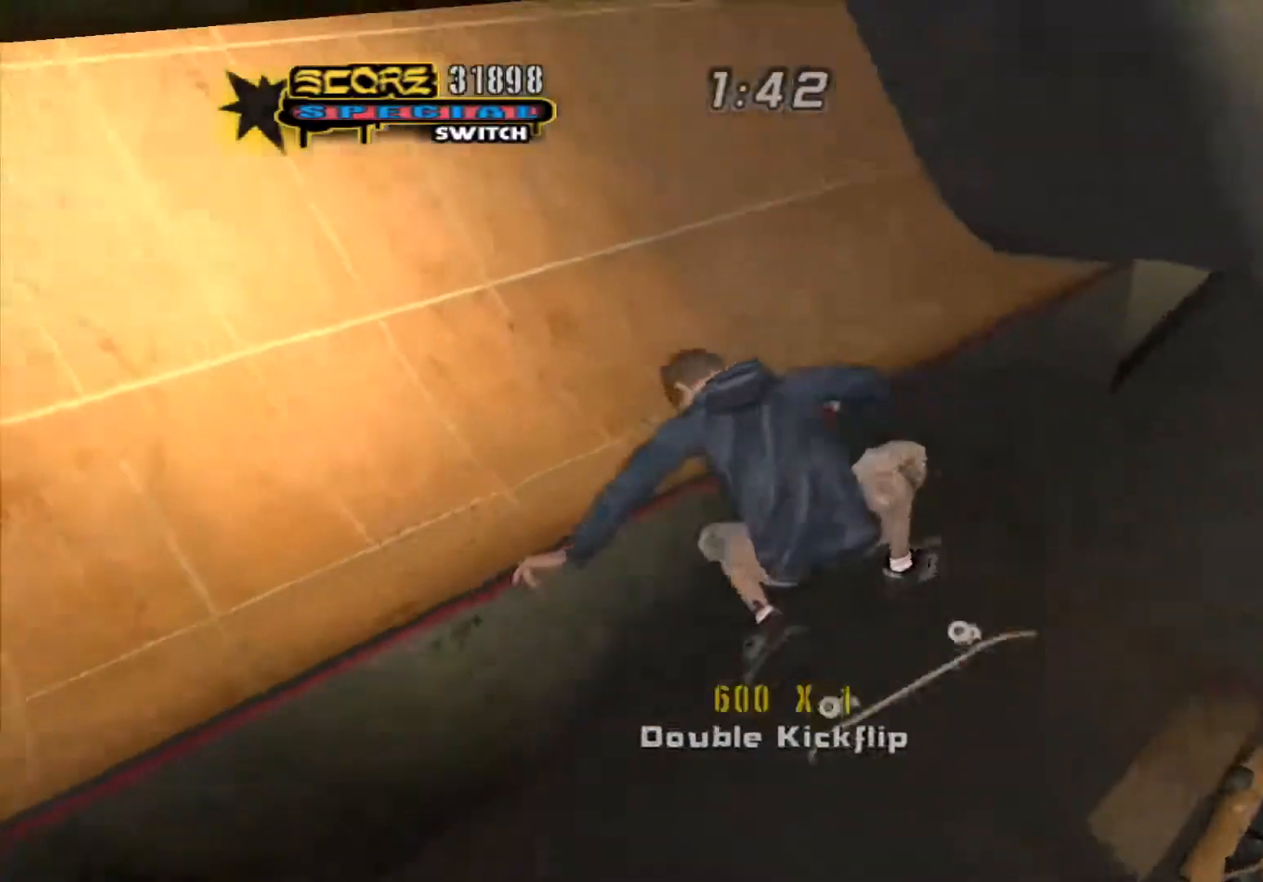
{"dt_ms": 500, "buttons": ["DPAD_LEFT"], "events": [[117, "B", "down"], [217, "B", "up"]]}
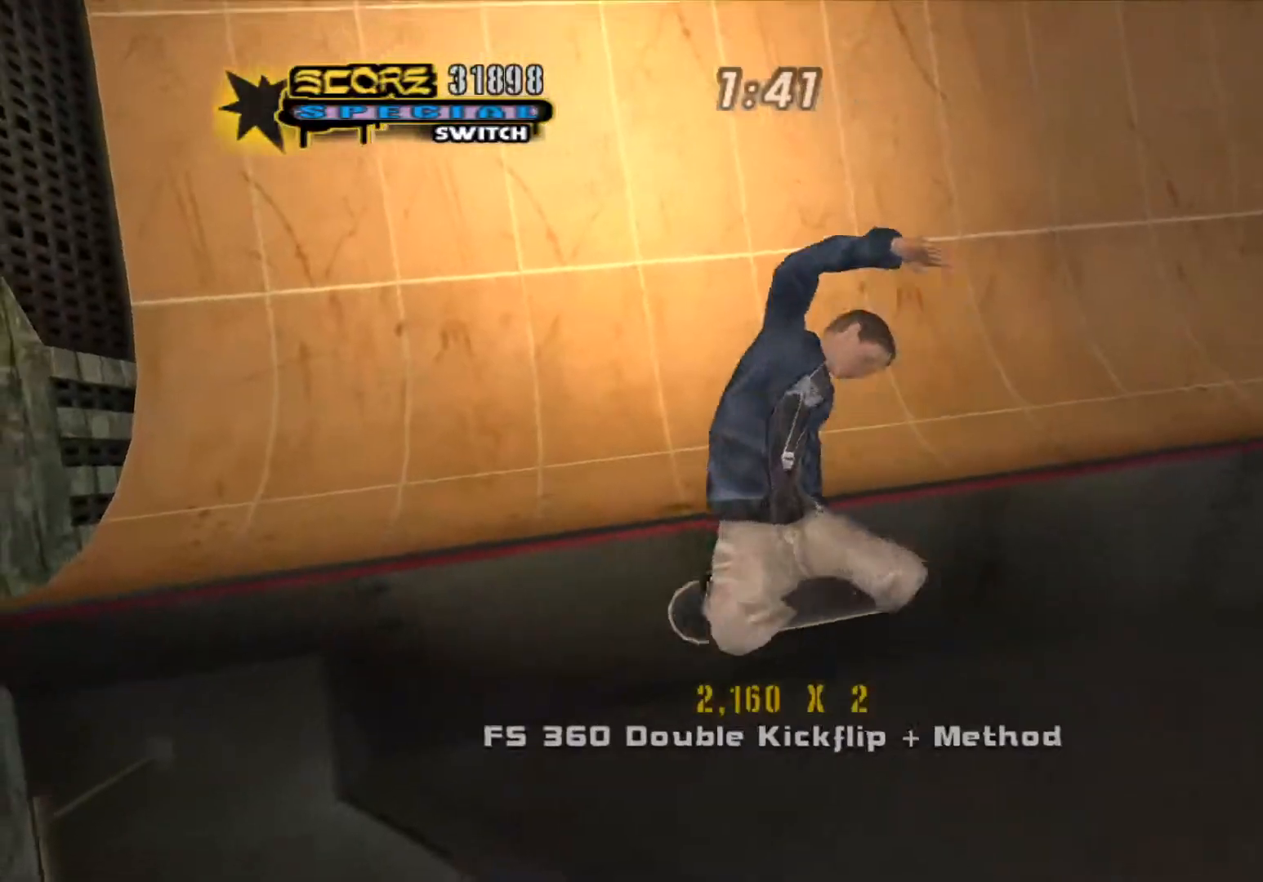
{"dt_ms": 500, "buttons": [], "events": [[417, "DPAD_LEFT", "up"]]}
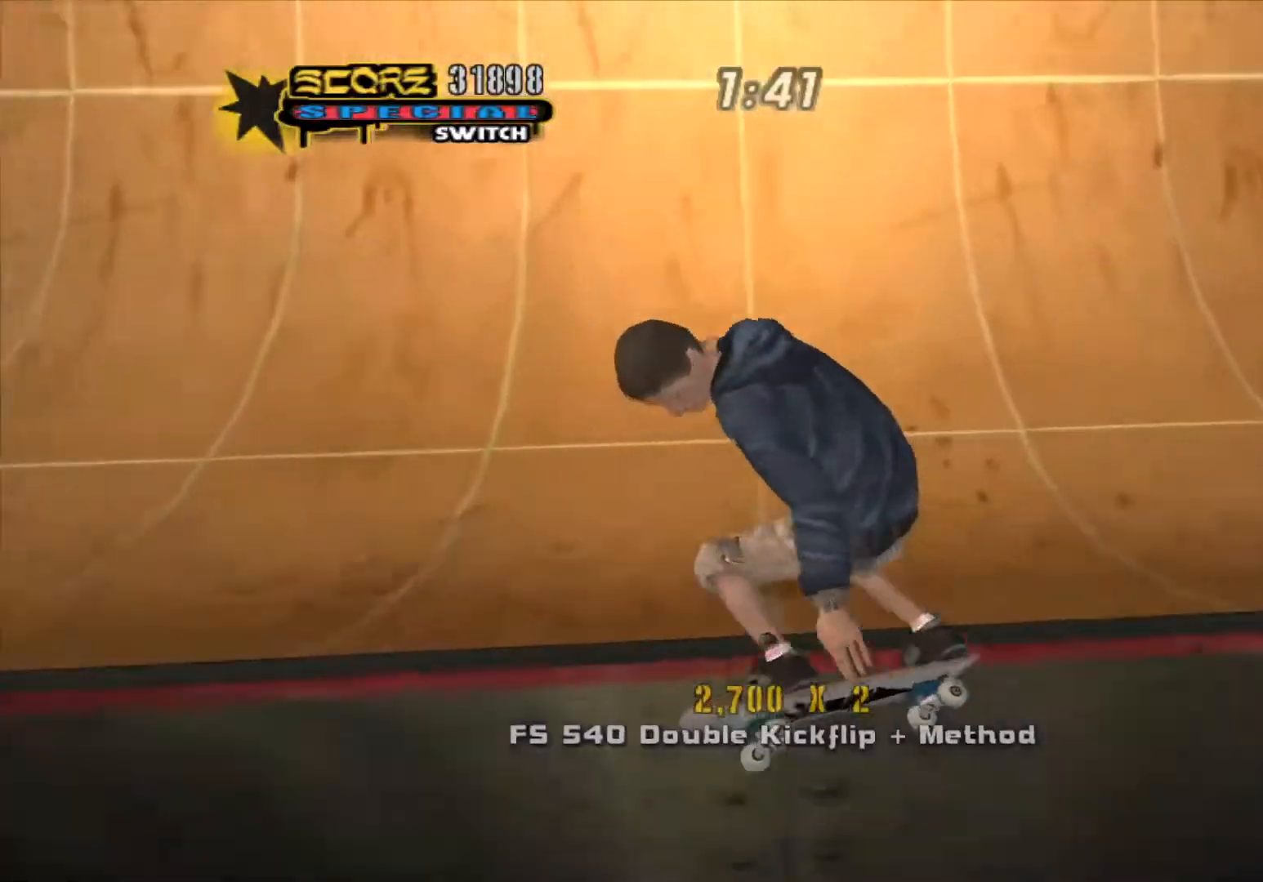
{"dt_ms": 500, "buttons": ["A"], "events": [[333, "A", "down"]]}
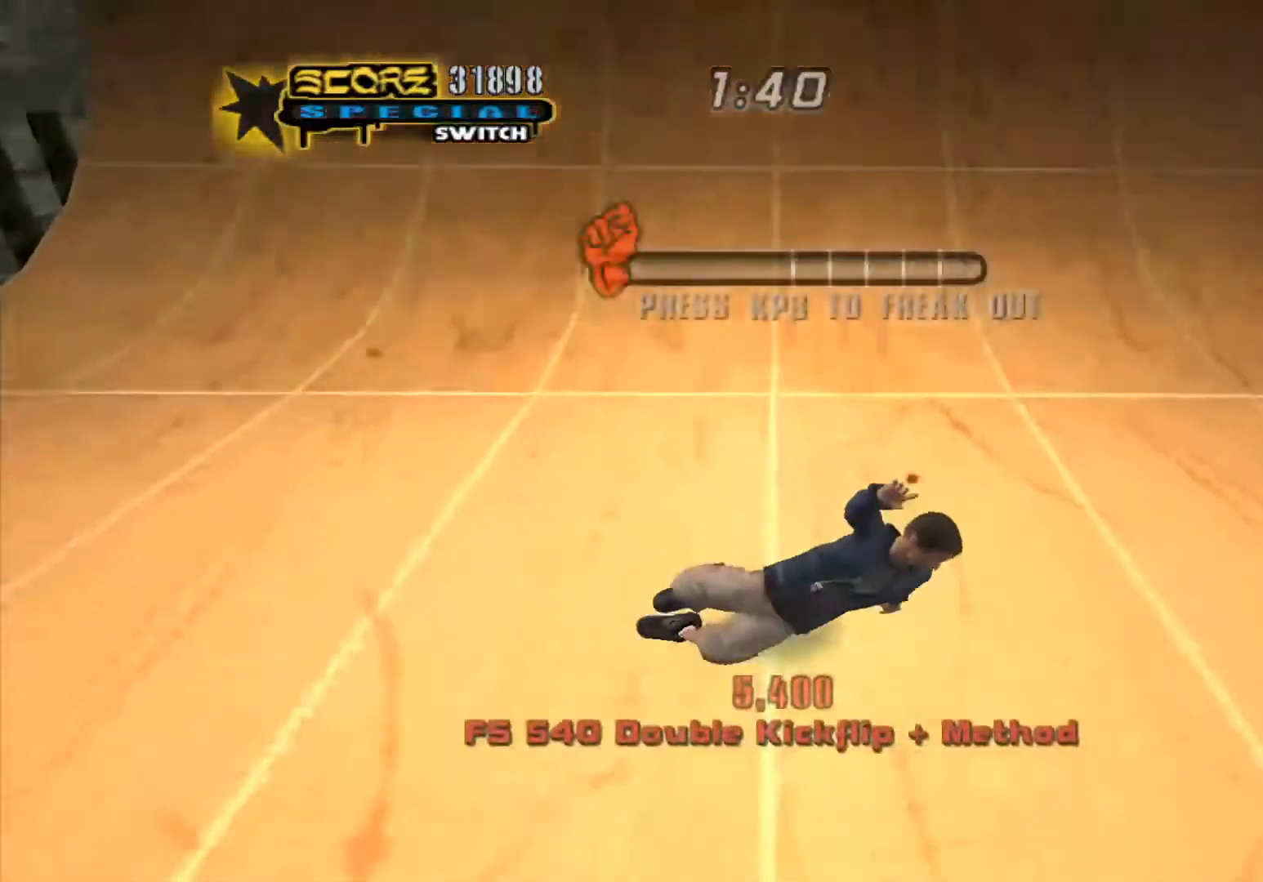
{"dt_ms": 500, "buttons": ["Y"], "events": [[150, "A", "up"], [150, "Y", "down"], [333, "Y", "up"], [467, "Y", "down"]]}
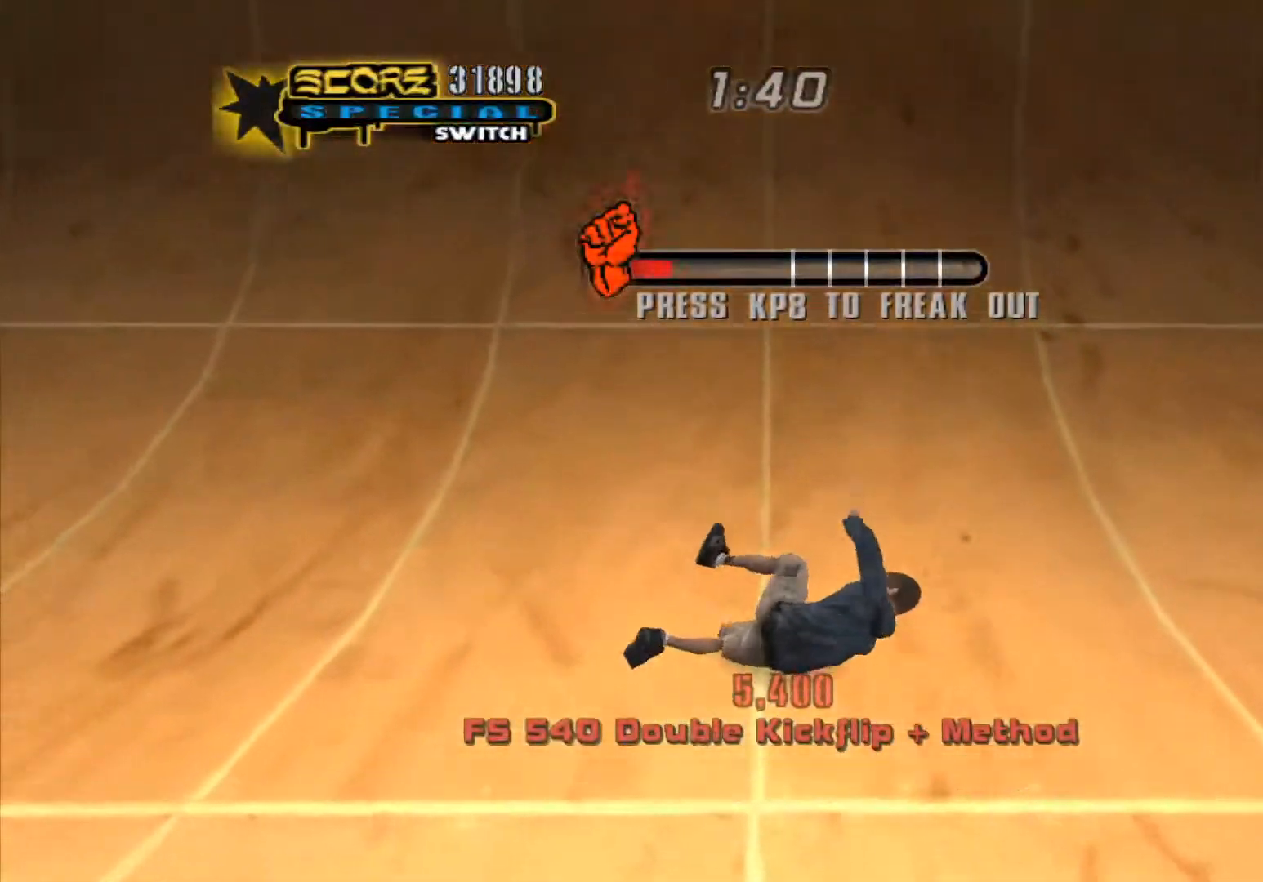
{"dt_ms": 500, "buttons": [], "events": [[83, "Y", "up"], [150, "Y", "down"], [267, "Y", "up"], [350, "Y", "down"], [433, "Y", "up"]]}
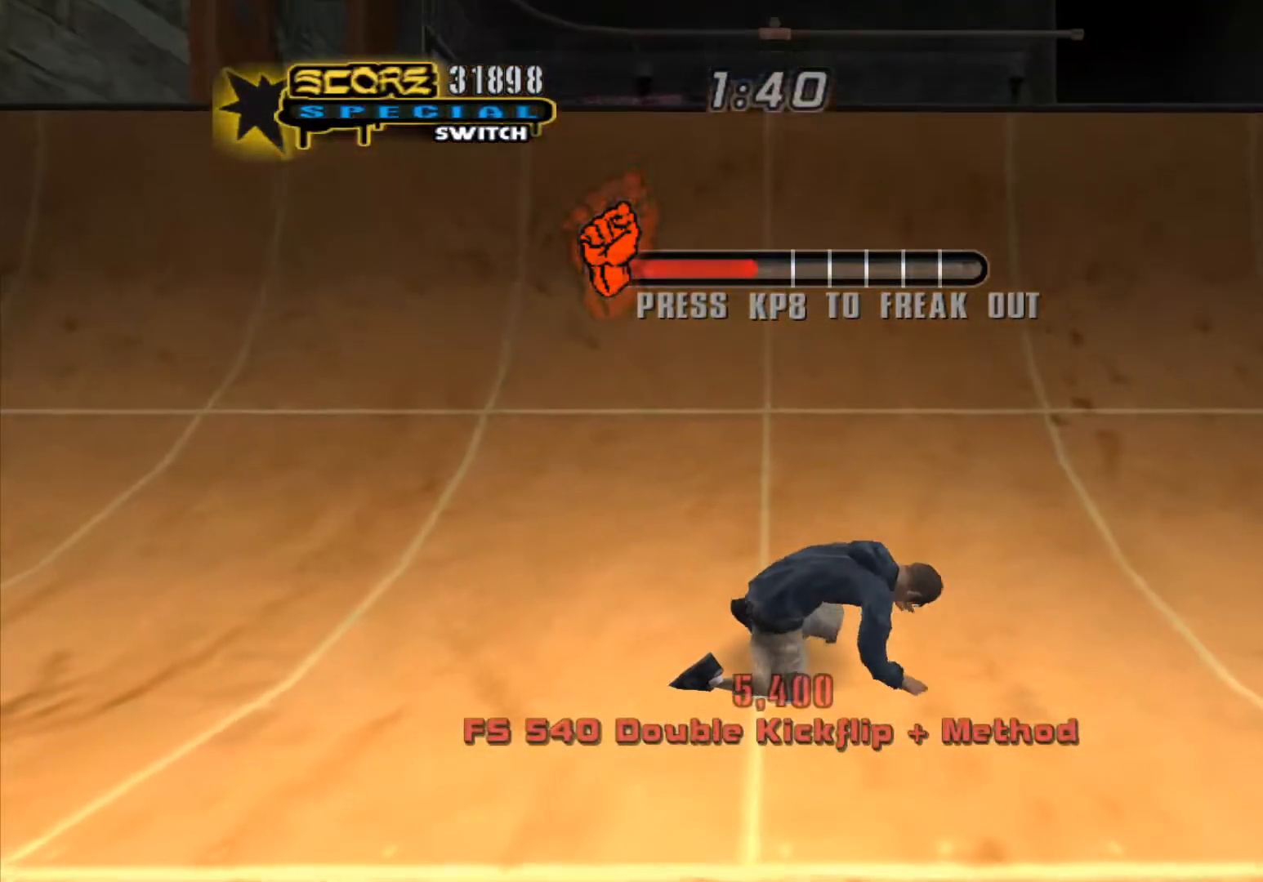
{"dt_ms": 500, "buttons": ["Y"], "events": [[17, "Y", "down"], [117, "Y", "up"], [200, "Y", "down"], [300, "Y", "up"], [433, "Y", "down"]]}
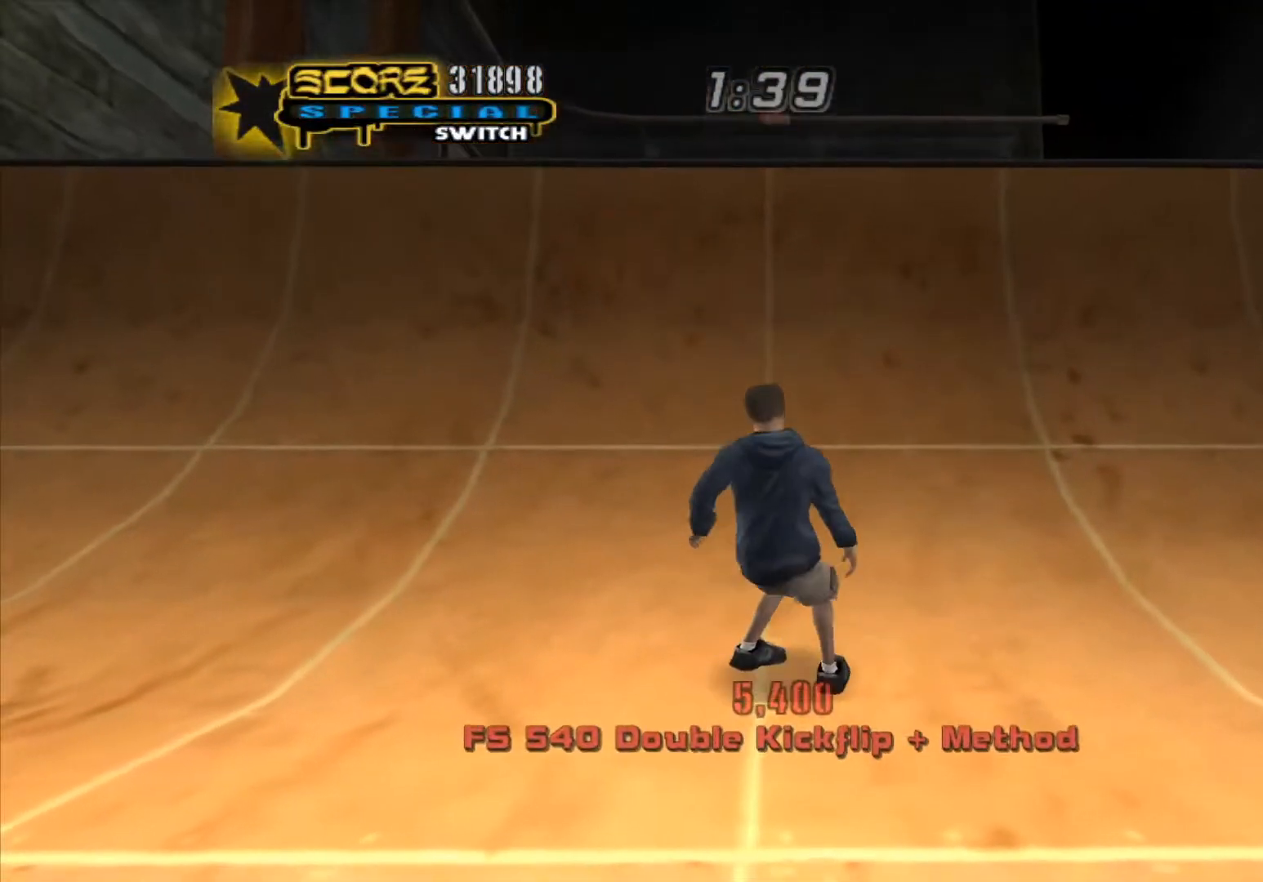
{"dt_ms": 500, "buttons": ["A"], "events": [[117, "Y", "up"], [250, "A", "down"]]}
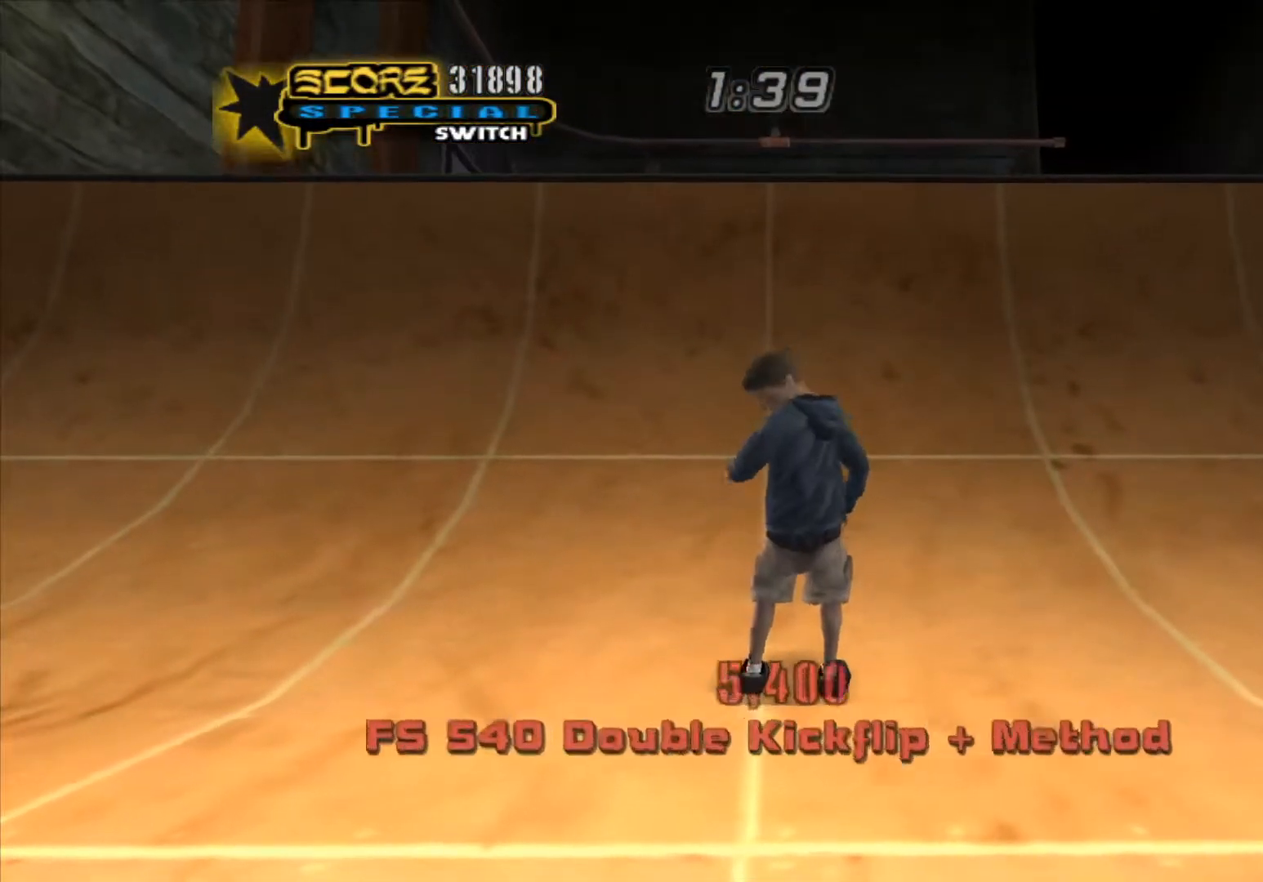
{"dt_ms": 500, "buttons": ["A", "DPAD_RIGHT"], "events": [[117, "DPAD_RIGHT", "down"], [233, "DPAD_DOWN", "down"], [367, "DPAD_DOWN", "up"]]}
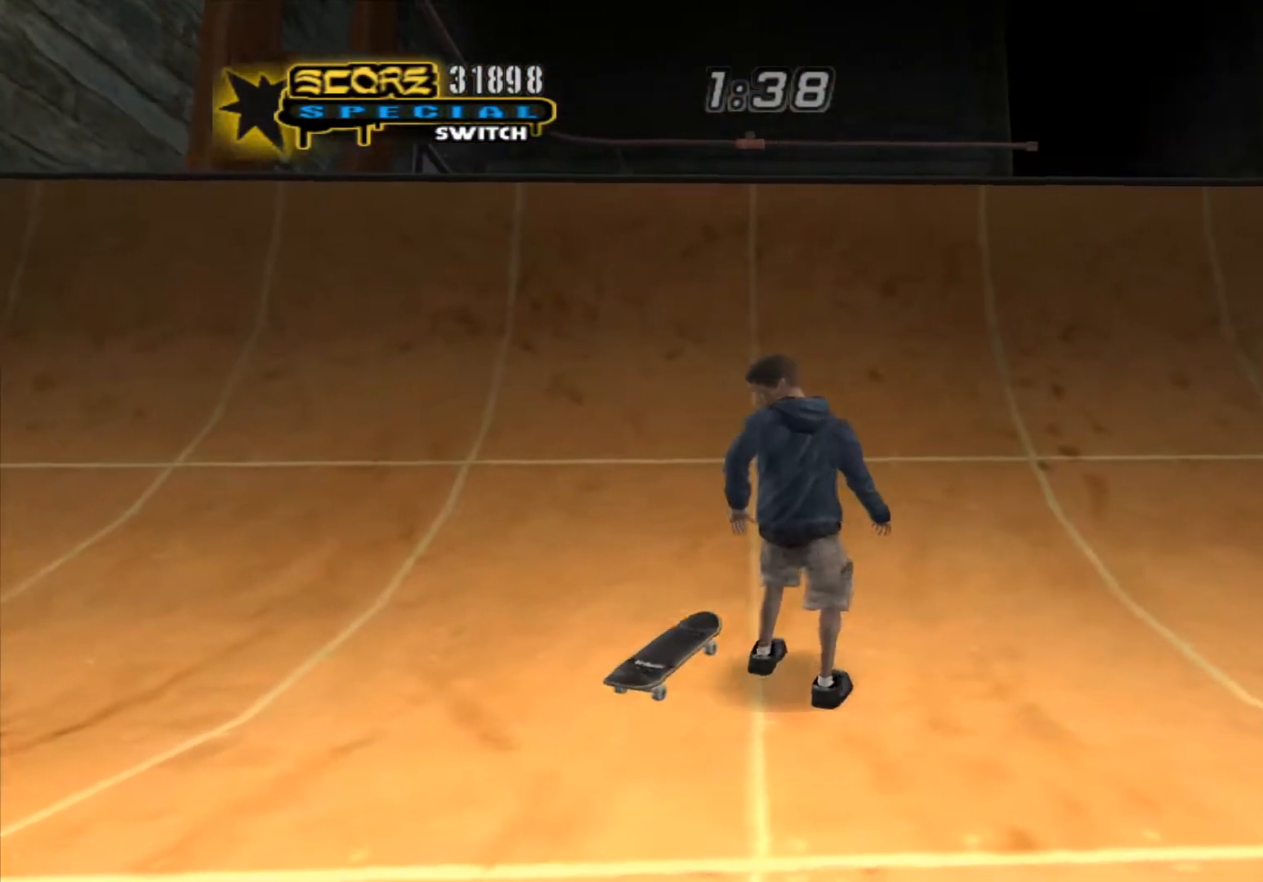
{"dt_ms": 500, "buttons": ["A"], "events": [[417, "DPAD_RIGHT", "up"]]}
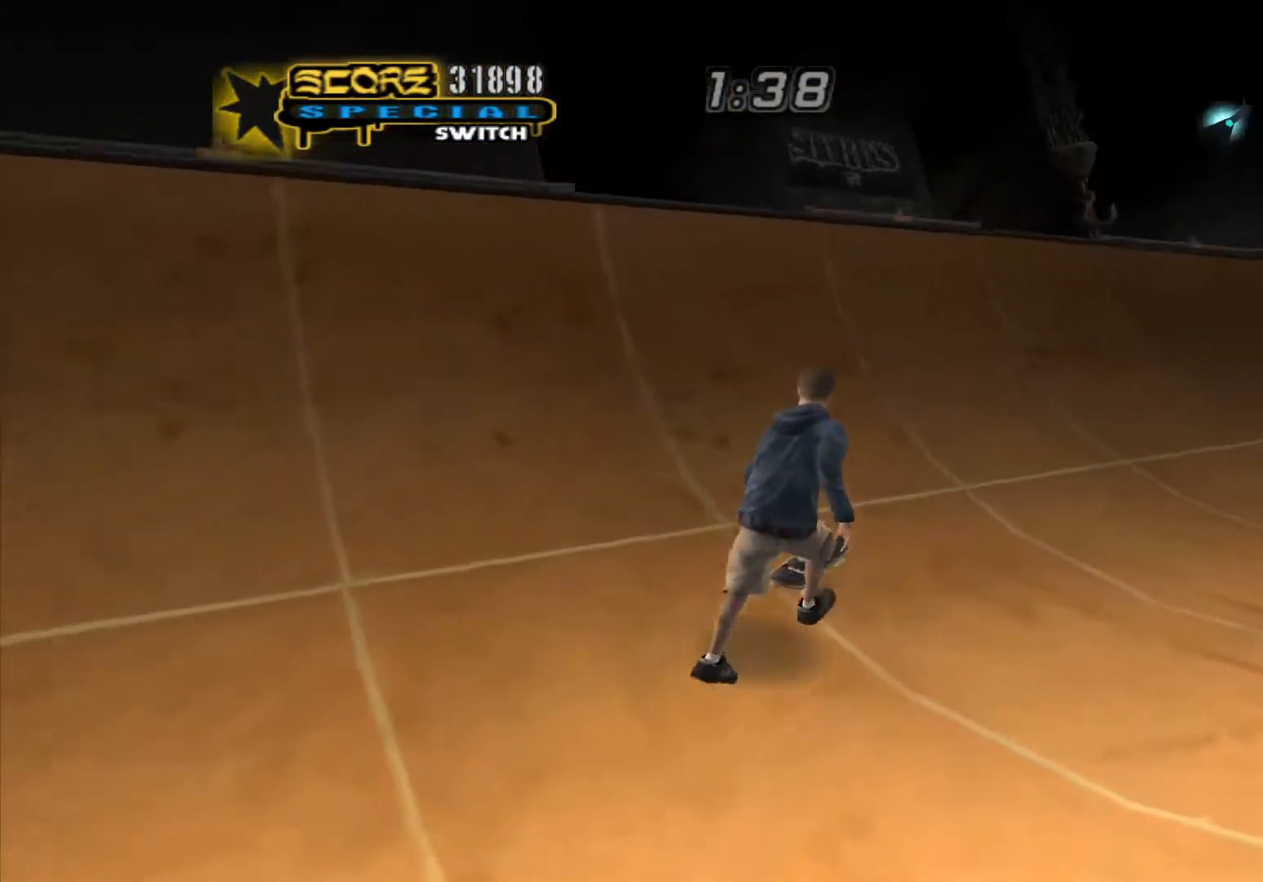
{"dt_ms": 500, "buttons": ["A"], "events": [[267, "DPAD_LEFT", "down"], [433, "DPAD_LEFT", "up"]]}
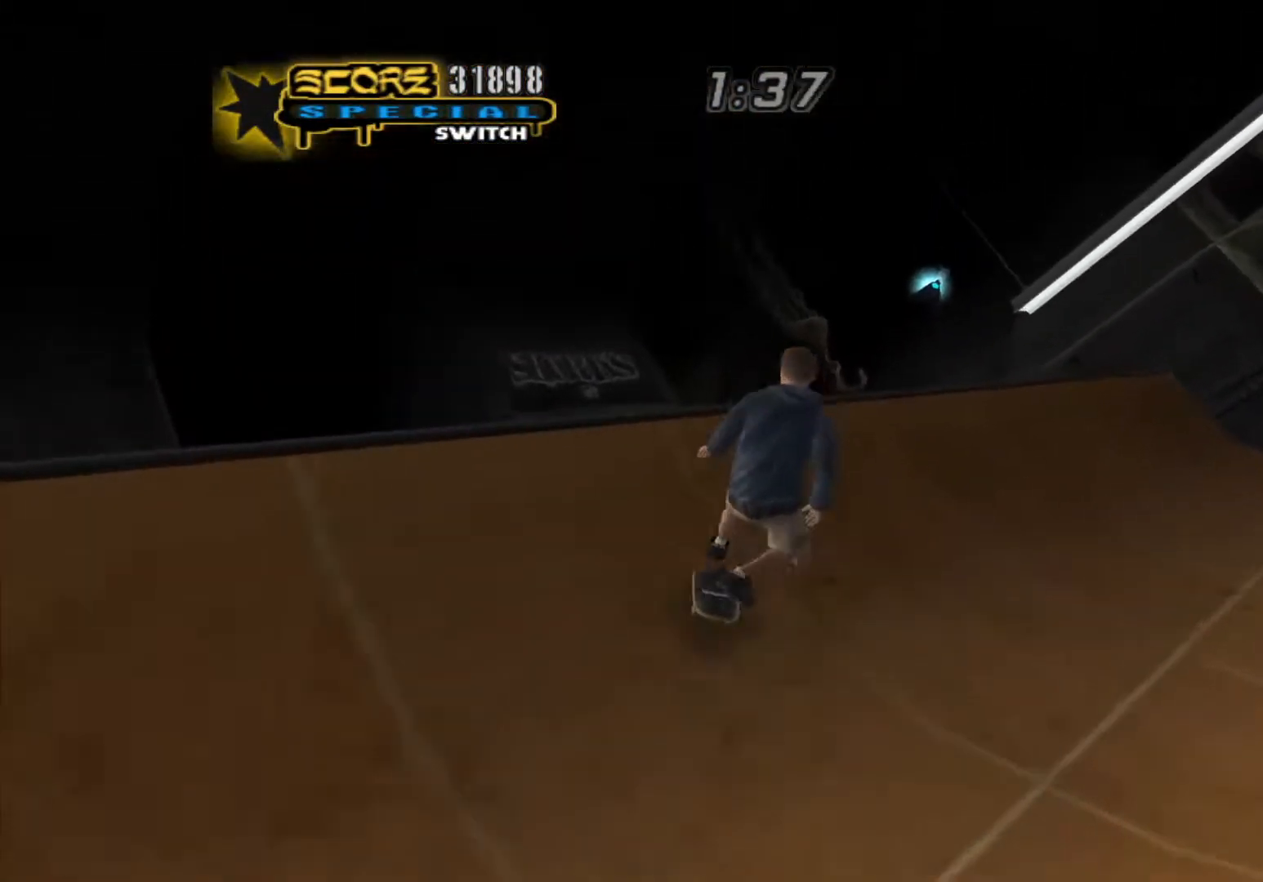
{"dt_ms": 500, "buttons": ["A", "Y"], "events": [[17, "Y", "down"], [33, "A", "up"], [483, "A", "down"]]}
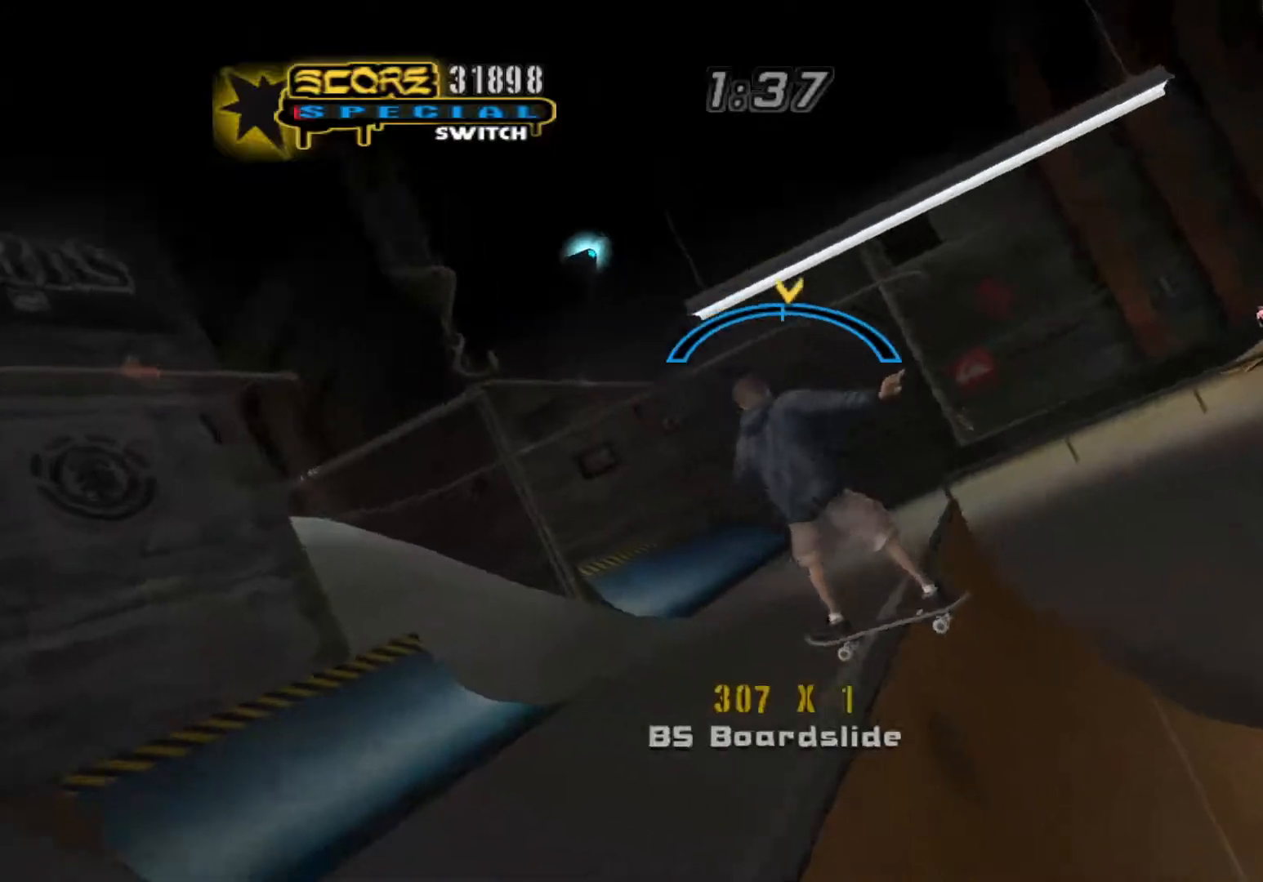
{"dt_ms": 500, "buttons": ["Y"], "events": [[50, "Y", "up"], [133, "Y", "down"], [150, "A", "up"]]}
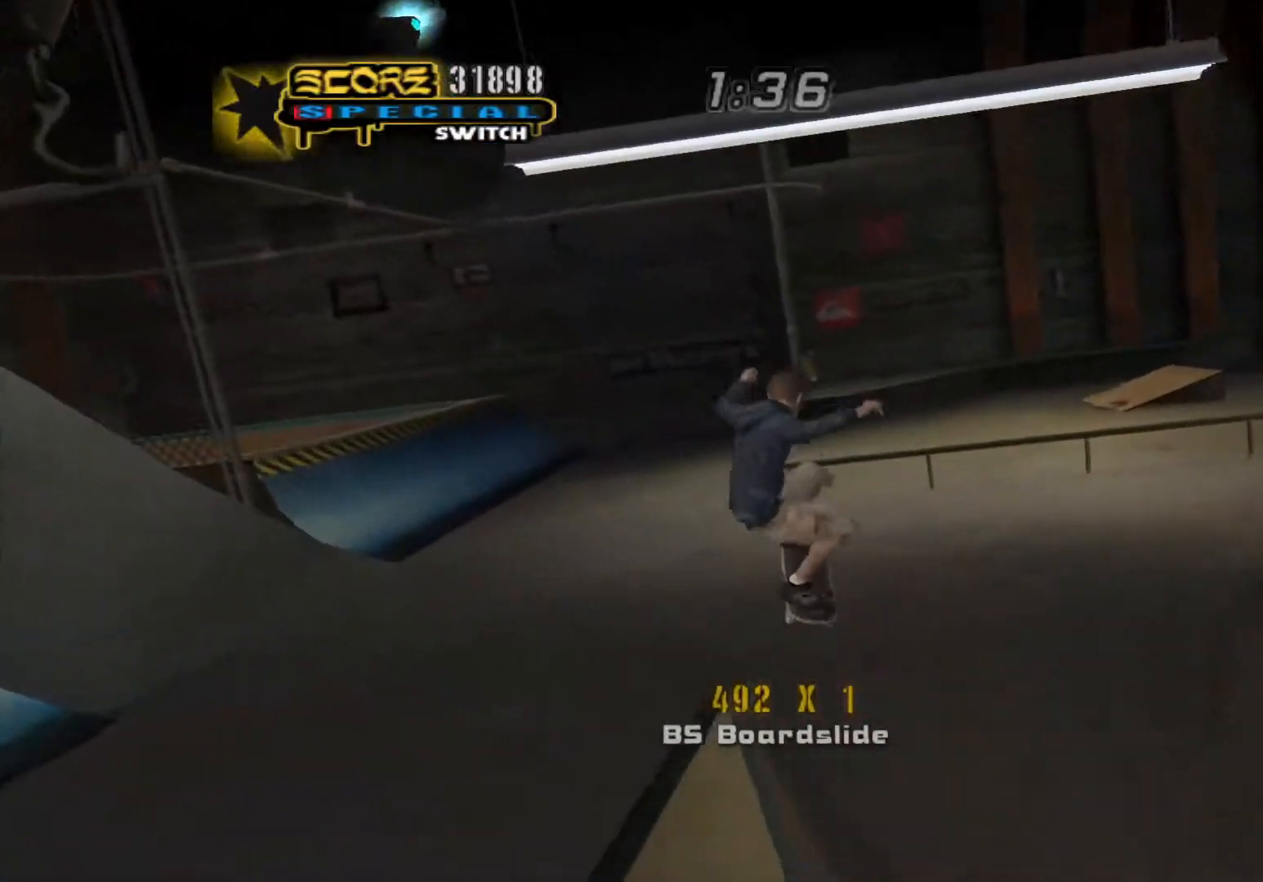
{"dt_ms": 500, "buttons": ["Y"], "events": []}